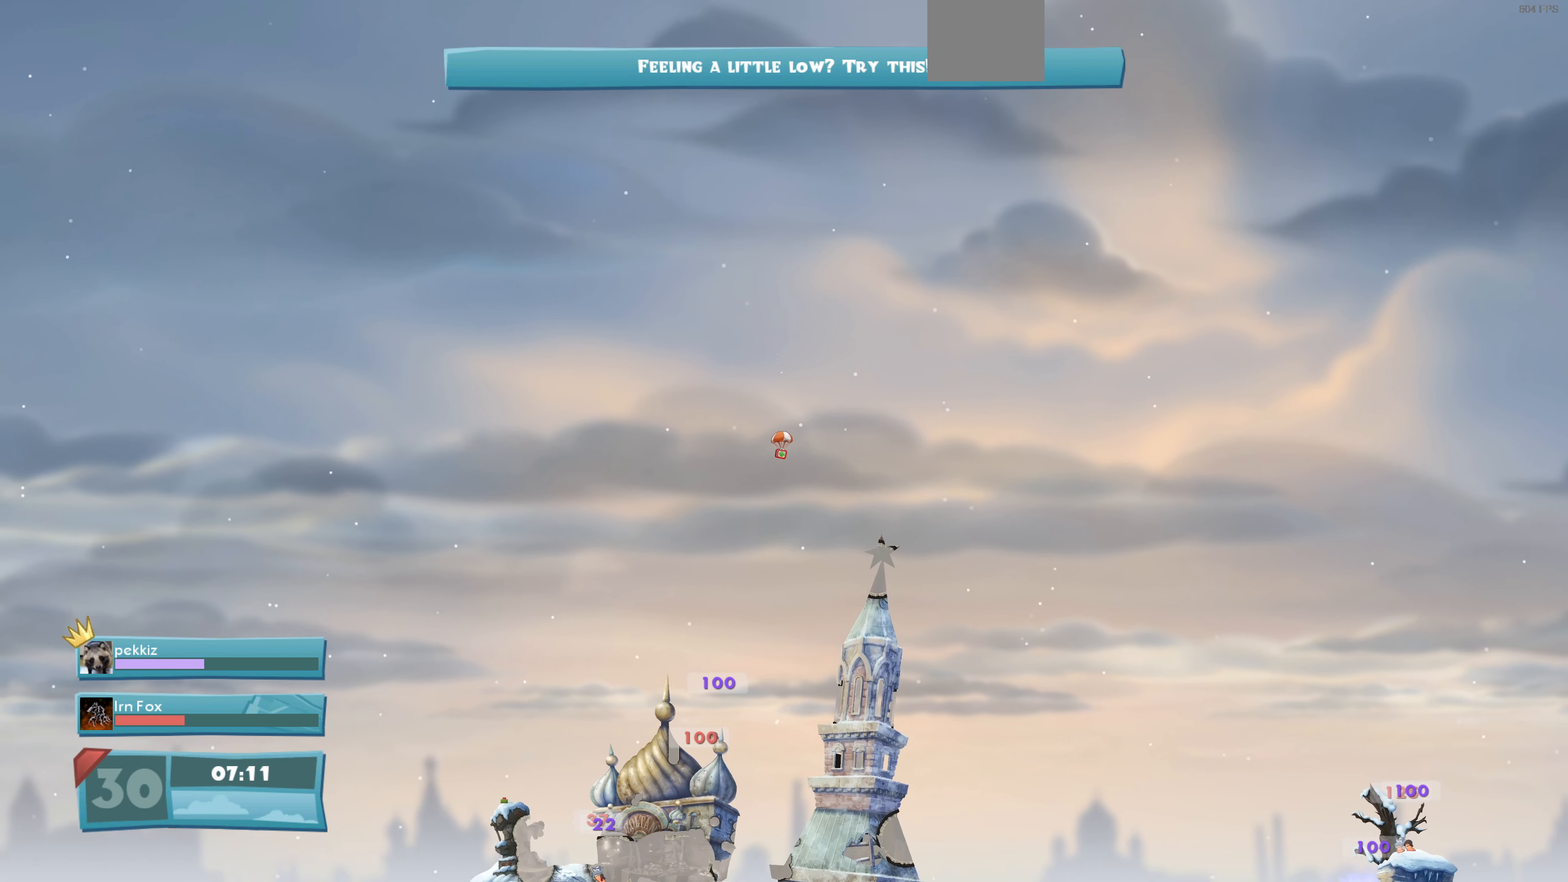
Gameplay with a controller (PlayStation layout); each line is a JSON object with the inputs held at the frame after it. "events" lists button and stick changes between this image and that frame as [ms after this image, input, new state], when the widget could be followed in between.
{"buttons": [], "left_stick": "center", "right_stick": "center", "events": [[400, "CROSS", "down"], [500, "CROSS", "up"]]}
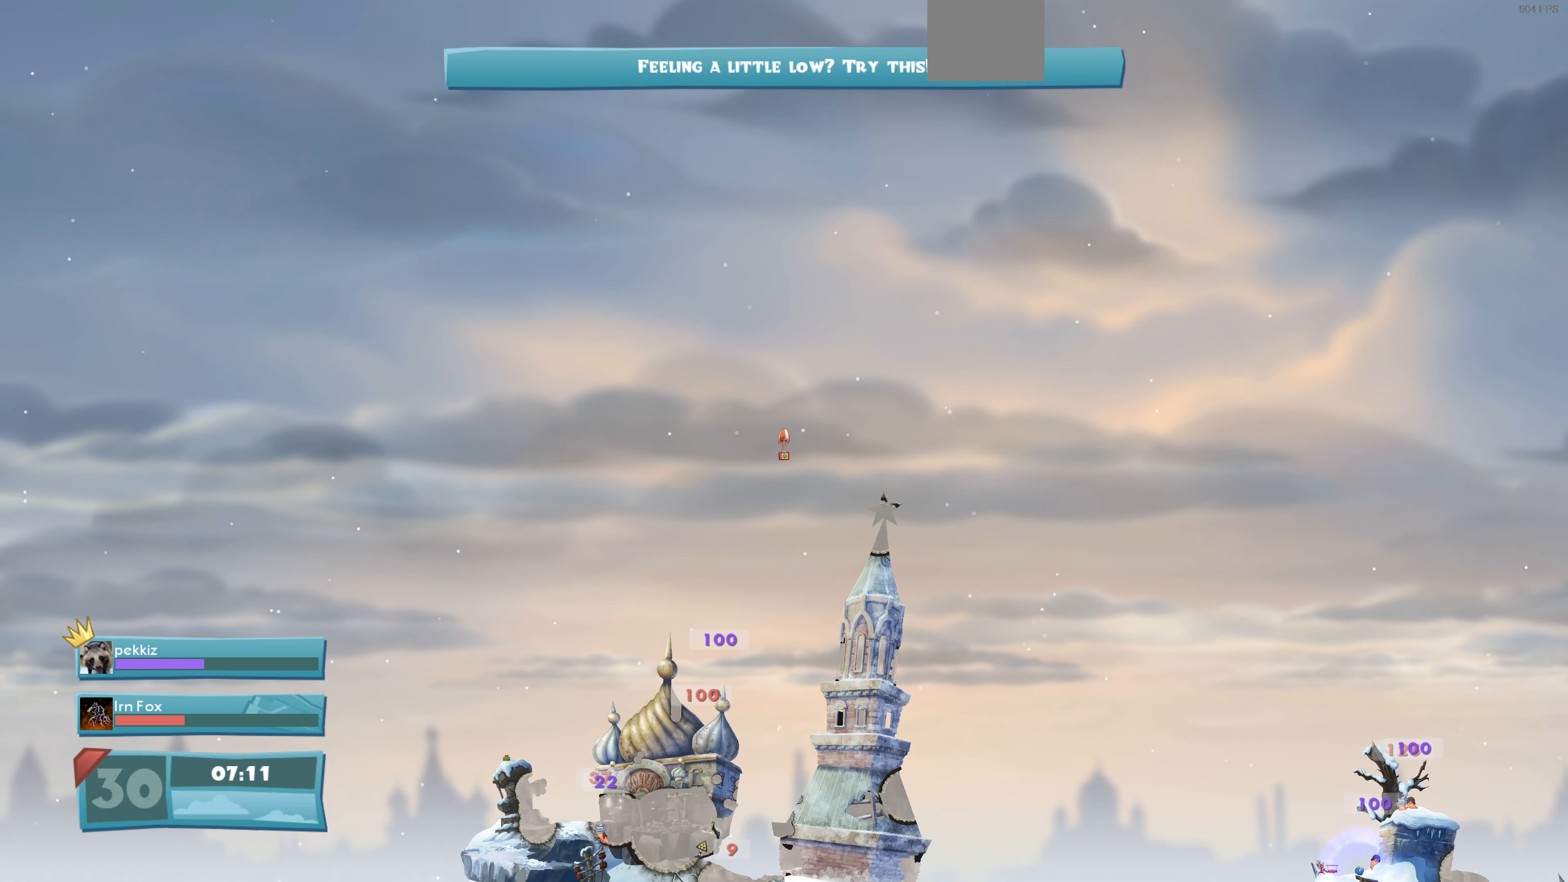
{"buttons": [], "left_stick": "center", "right_stick": "center", "events": []}
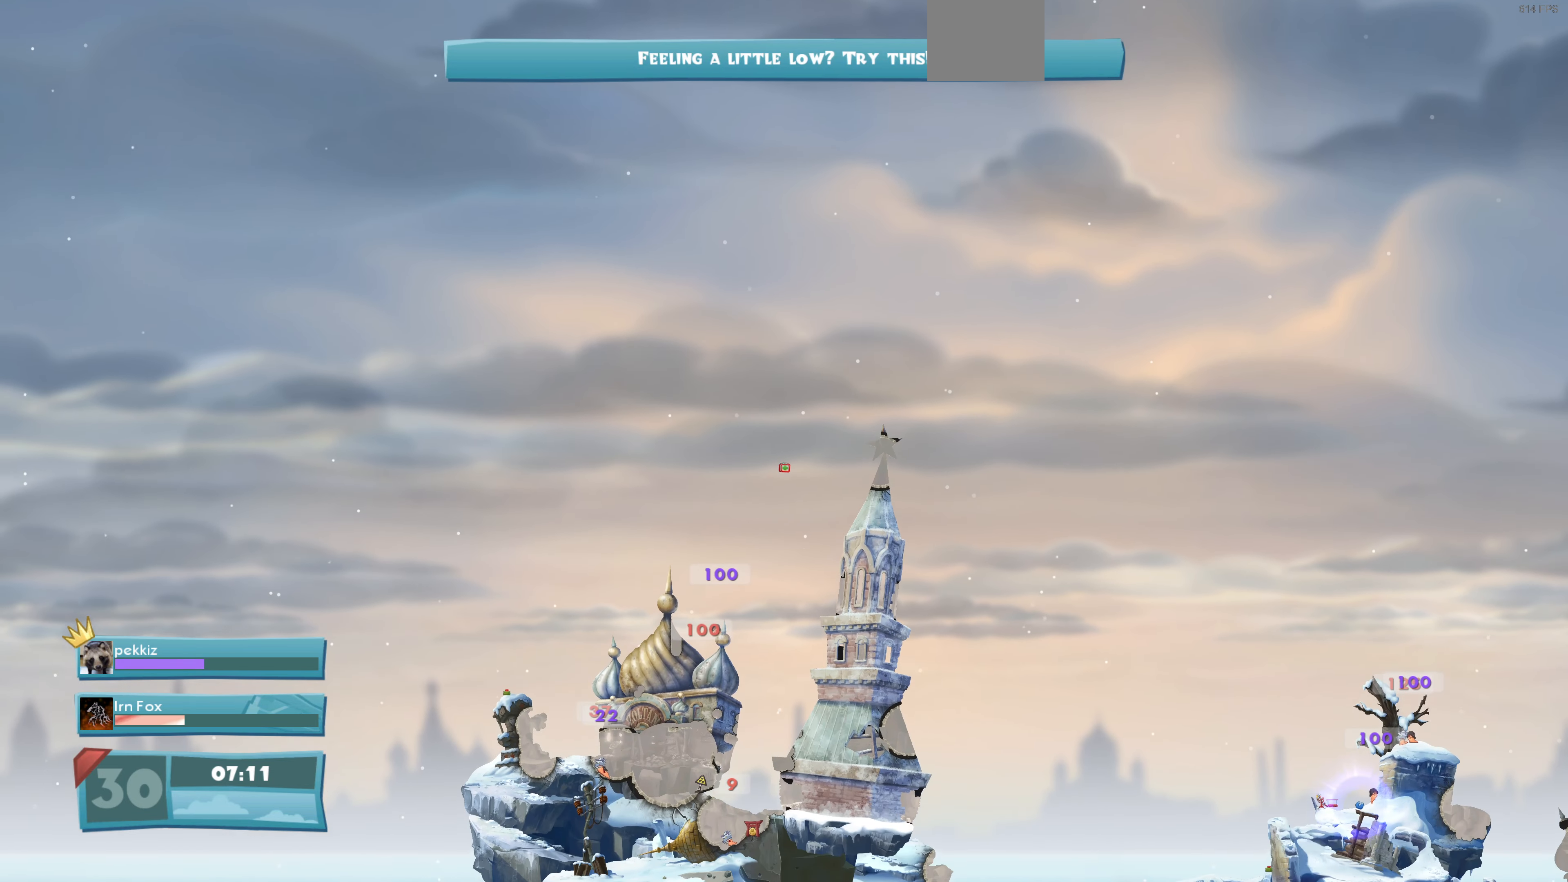
{"buttons": [], "left_stick": "center", "right_stick": "center", "events": []}
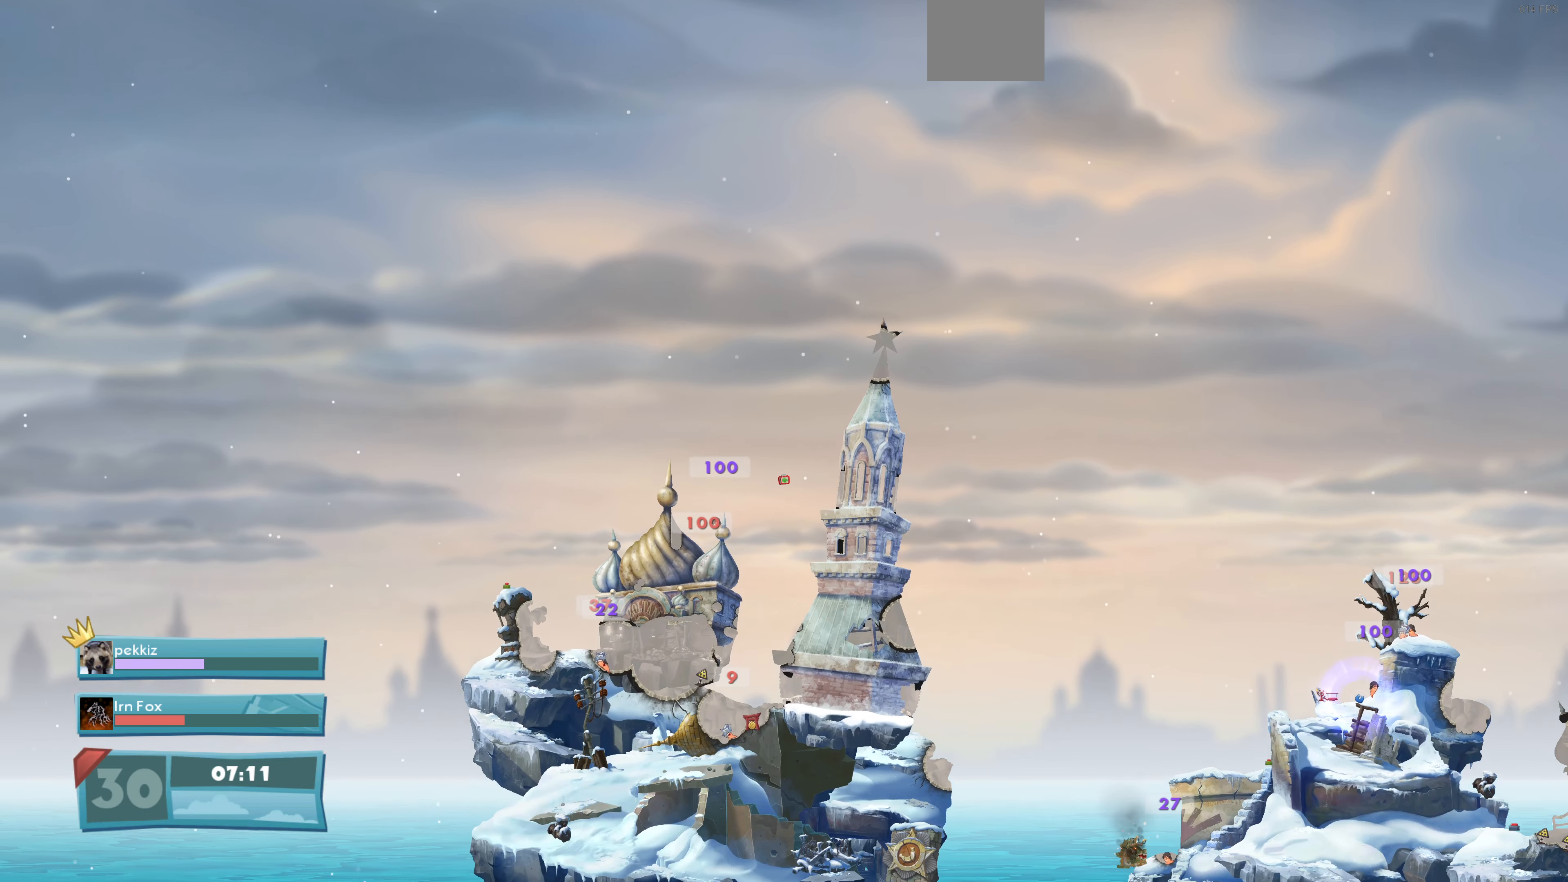
{"buttons": [], "left_stick": "center", "right_stick": "center", "events": []}
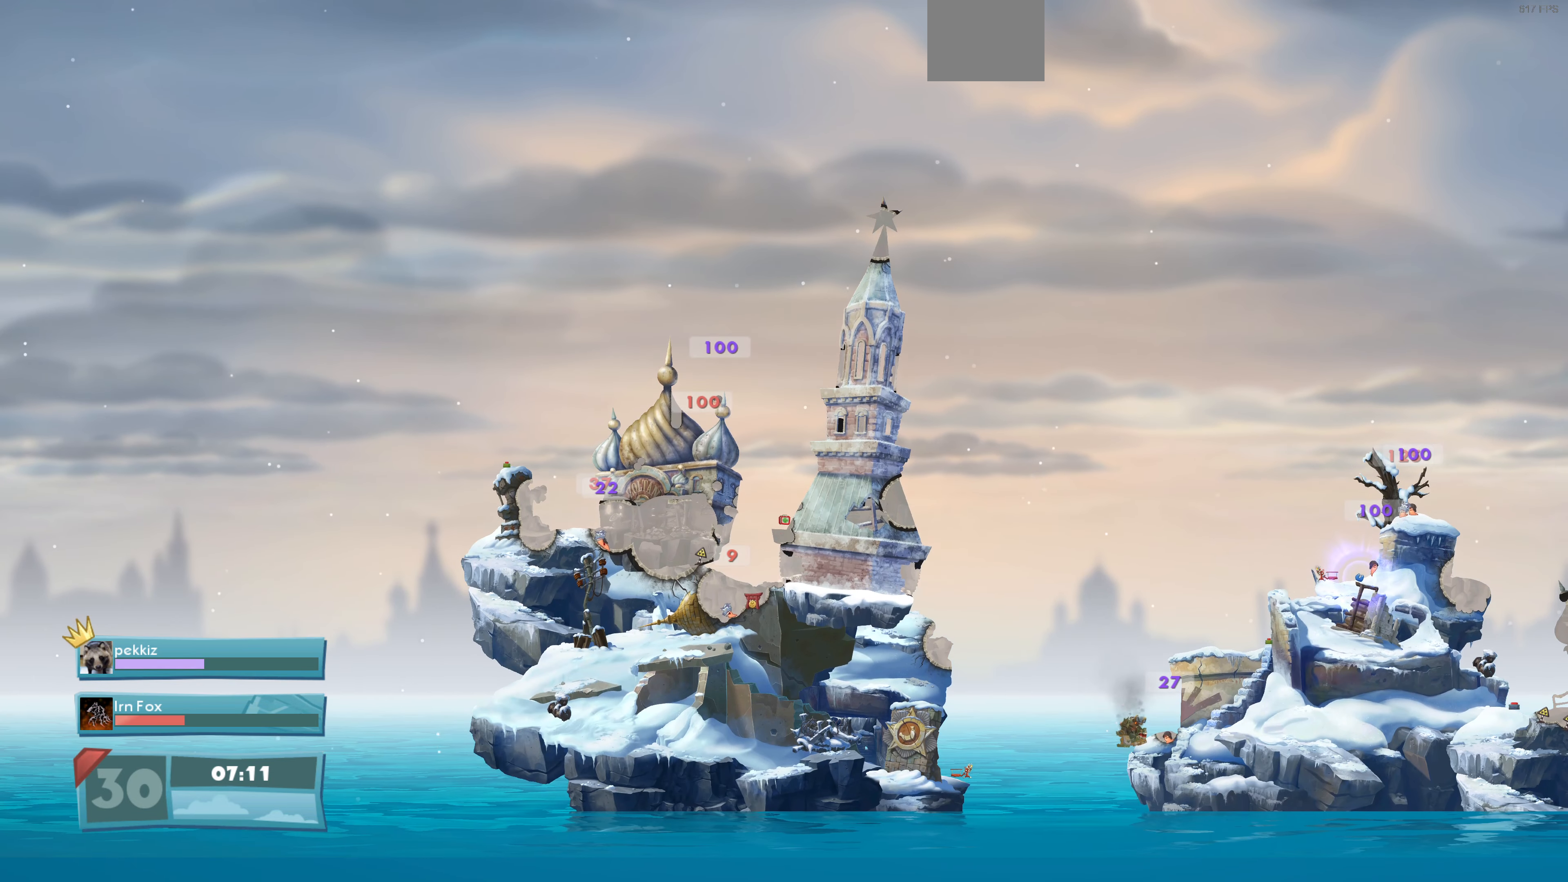
{"buttons": [], "left_stick": "center", "right_stick": "center", "events": []}
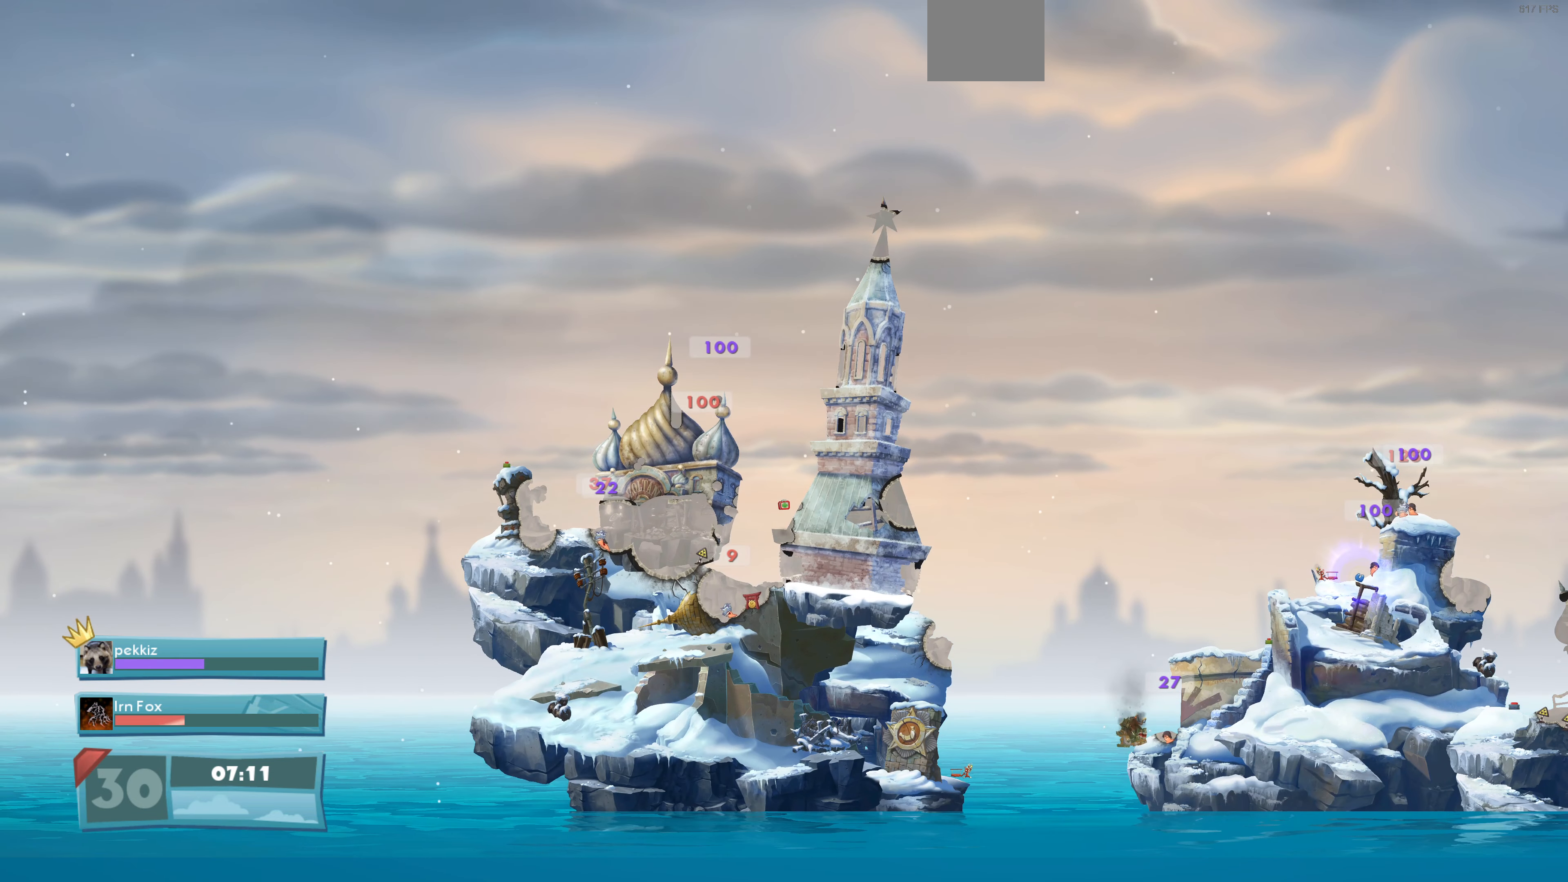
{"buttons": [], "left_stick": "center", "right_stick": "center", "events": []}
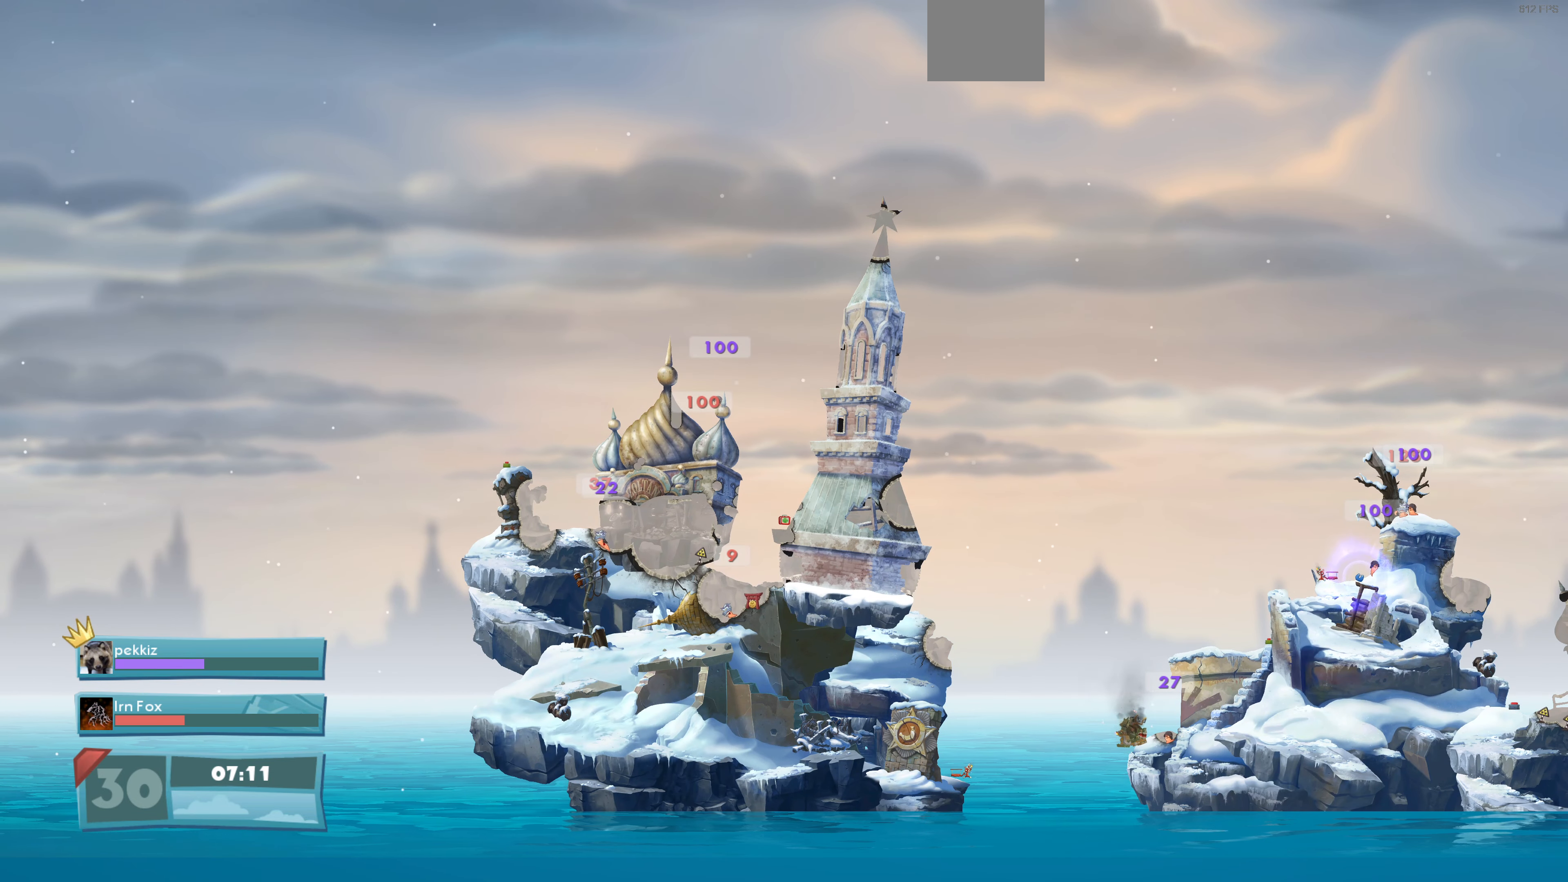
{"buttons": [], "left_stick": "center", "right_stick": "center", "events": []}
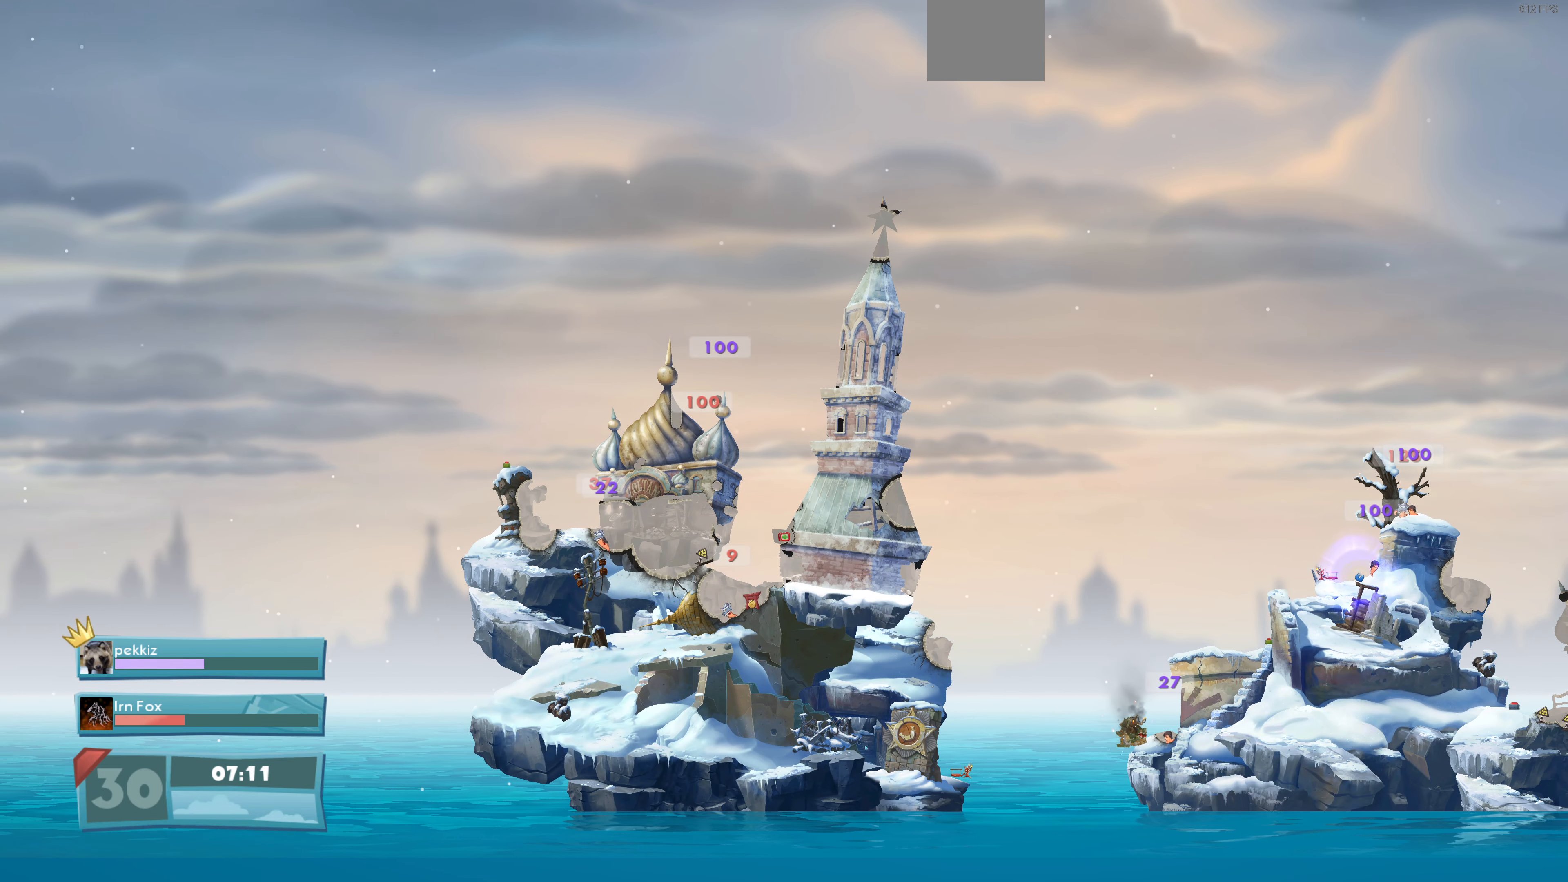
{"buttons": [], "left_stick": "center", "right_stick": "center", "events": []}
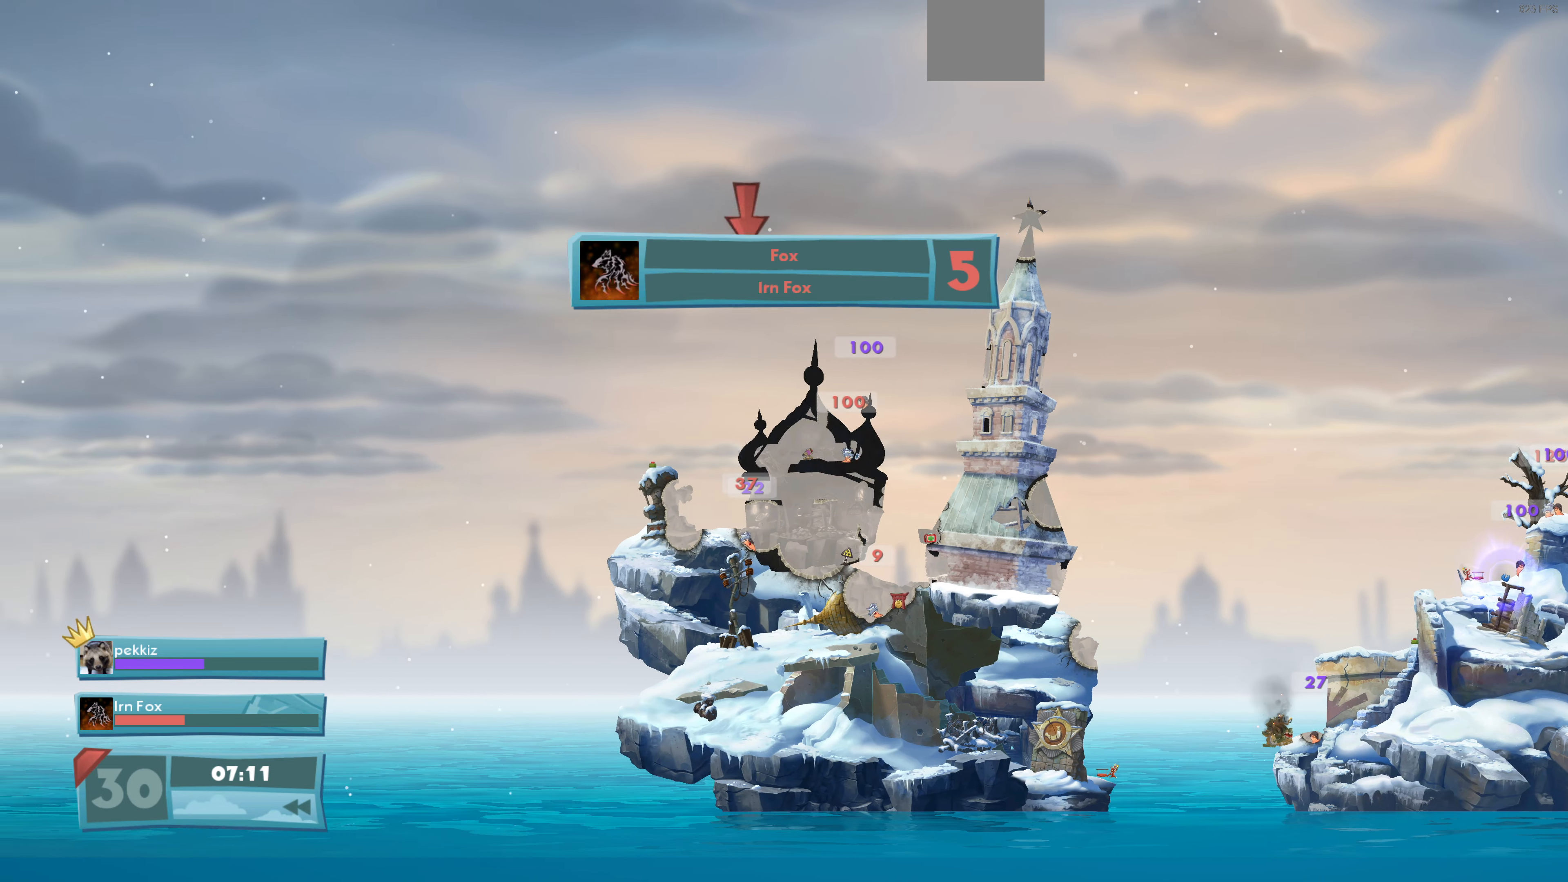
{"buttons": [], "left_stick": "center", "right_stick": "center", "events": []}
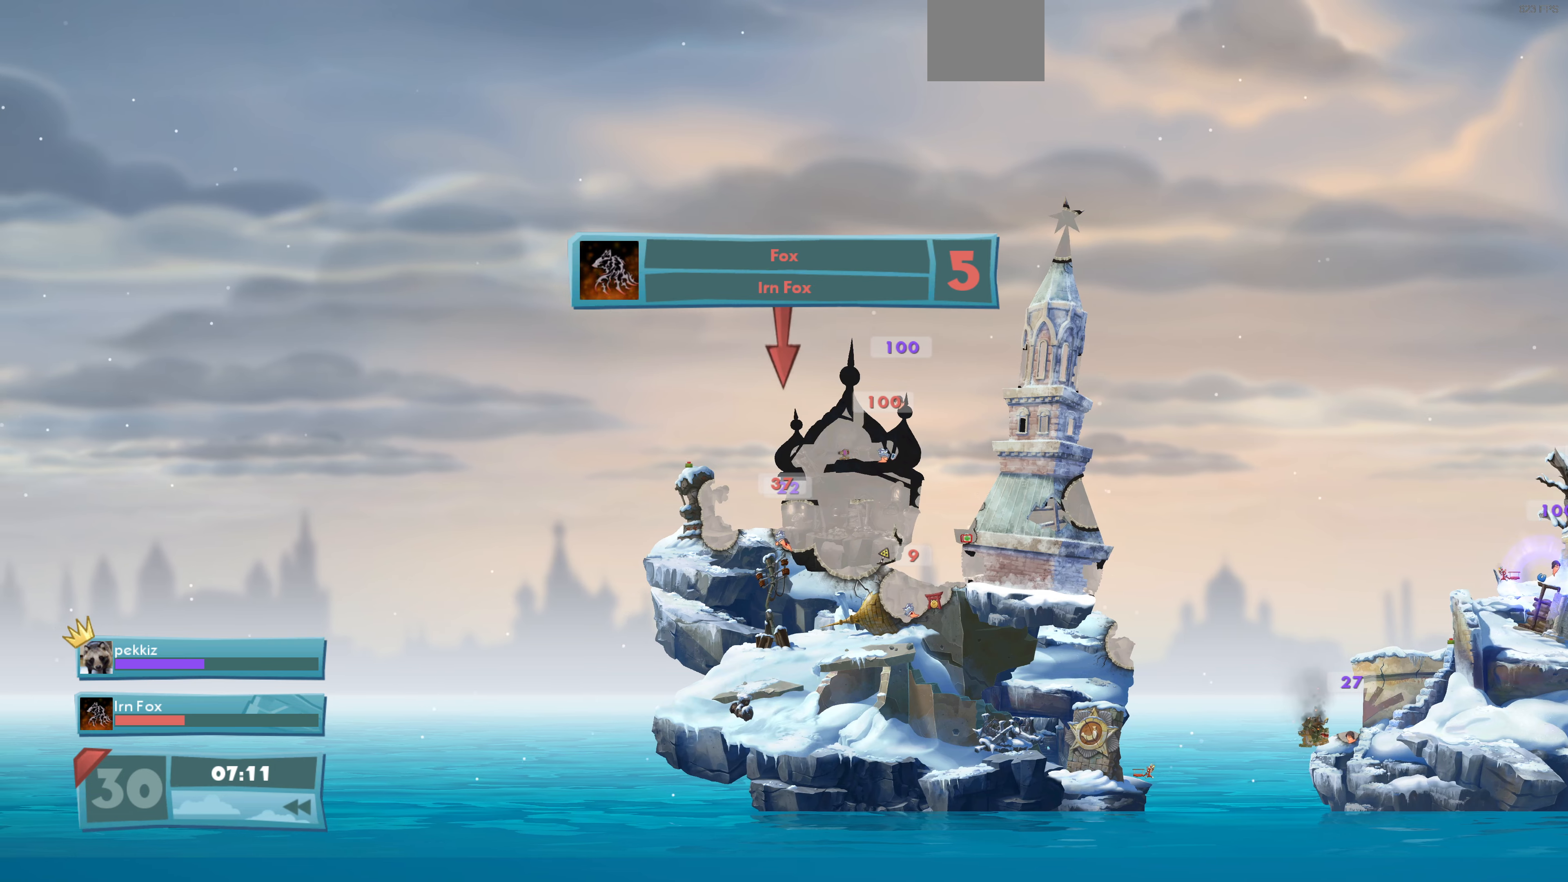
{"buttons": ["R2"], "left_stick": "center", "right_stick": "center", "events": [[500, "R2", "down"]]}
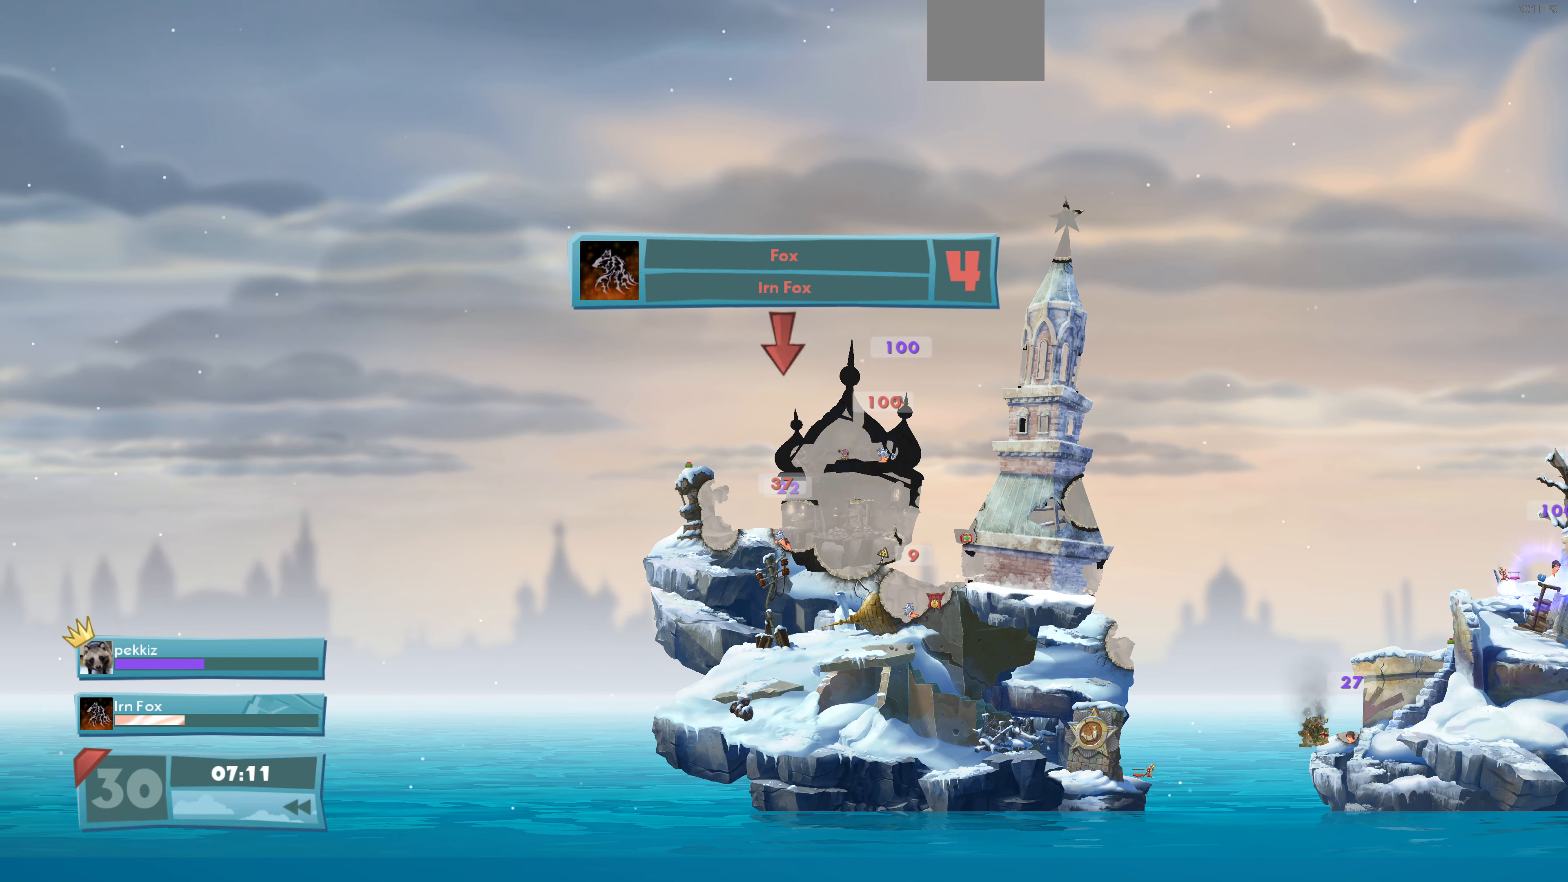
{"buttons": ["R2"], "left_stick": "center", "right_stick": "center", "events": []}
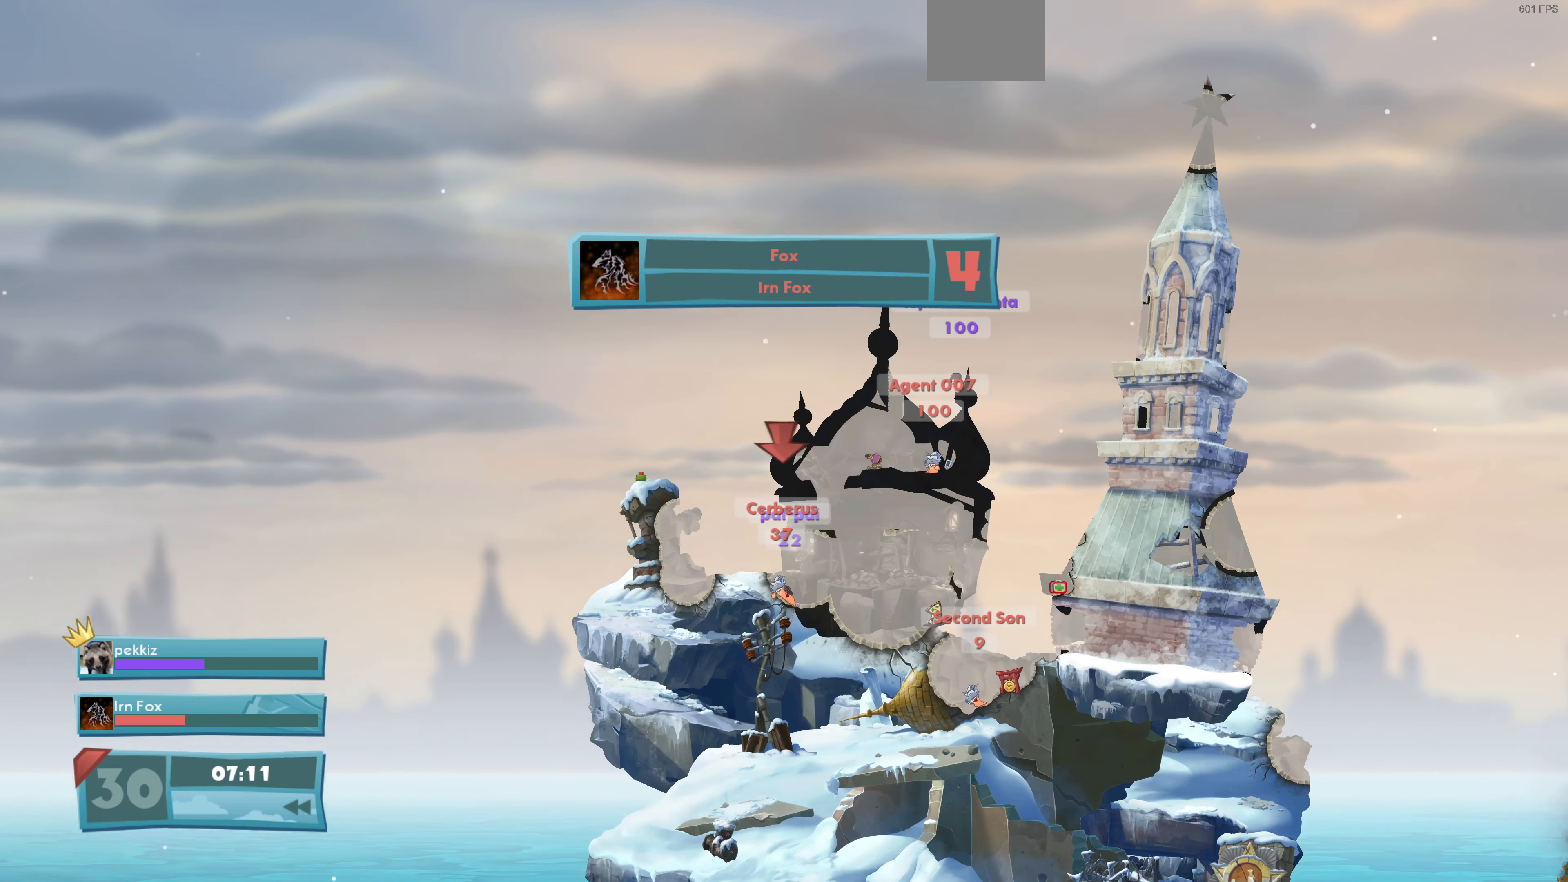
{"buttons": [], "left_stick": "center", "right_stick": "center", "events": [[200, "R2", "up"]]}
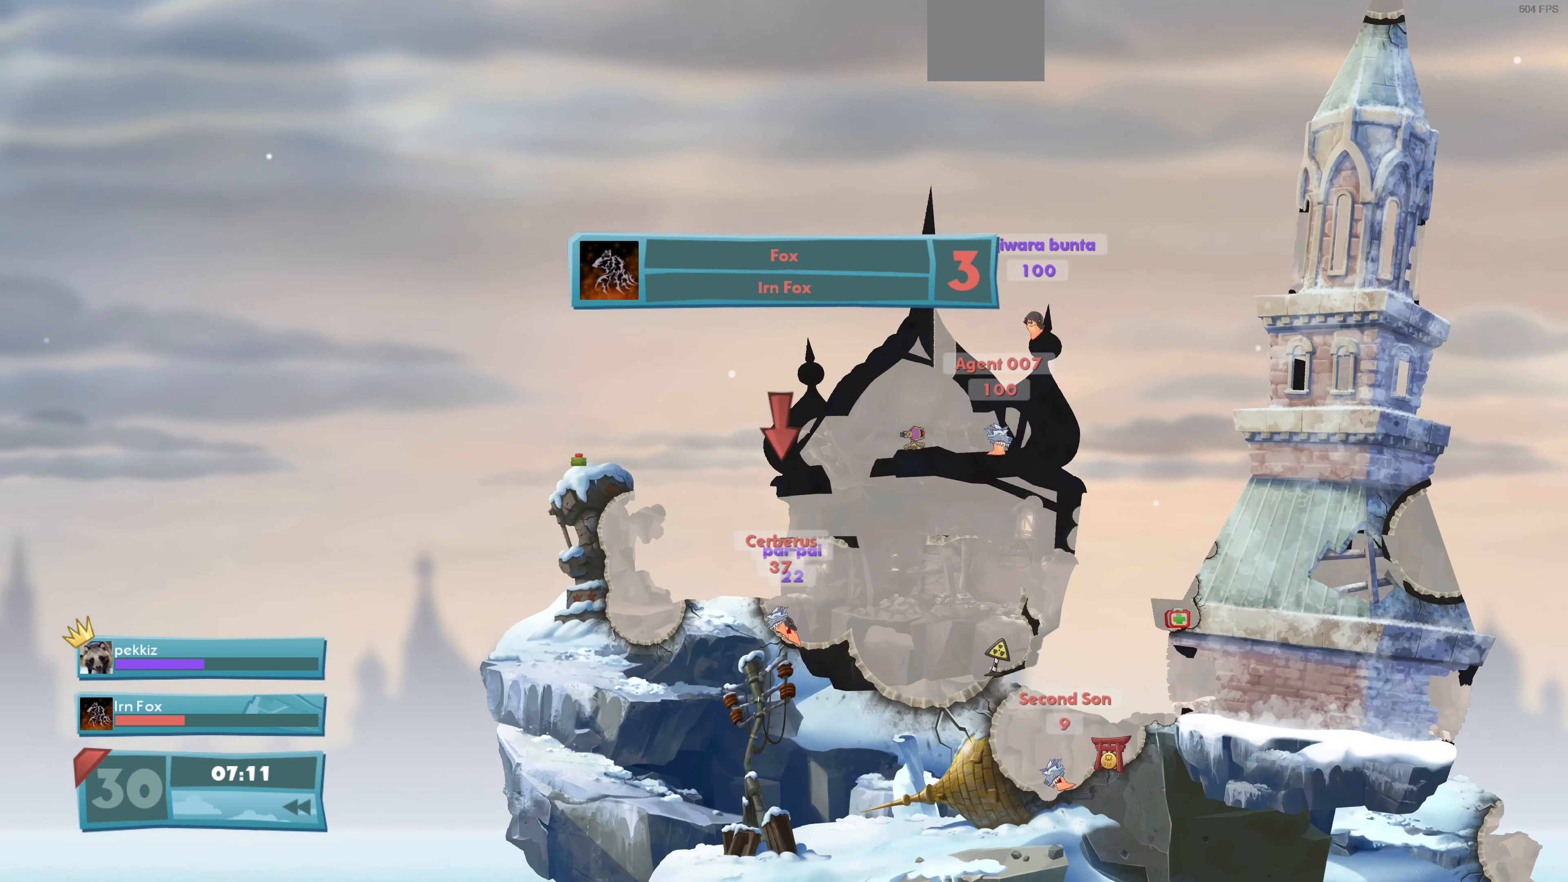
{"buttons": [], "left_stick": "center", "right_stick": "center", "events": [[67, "right_stick", "down"], [234, "right_stick", "center"]]}
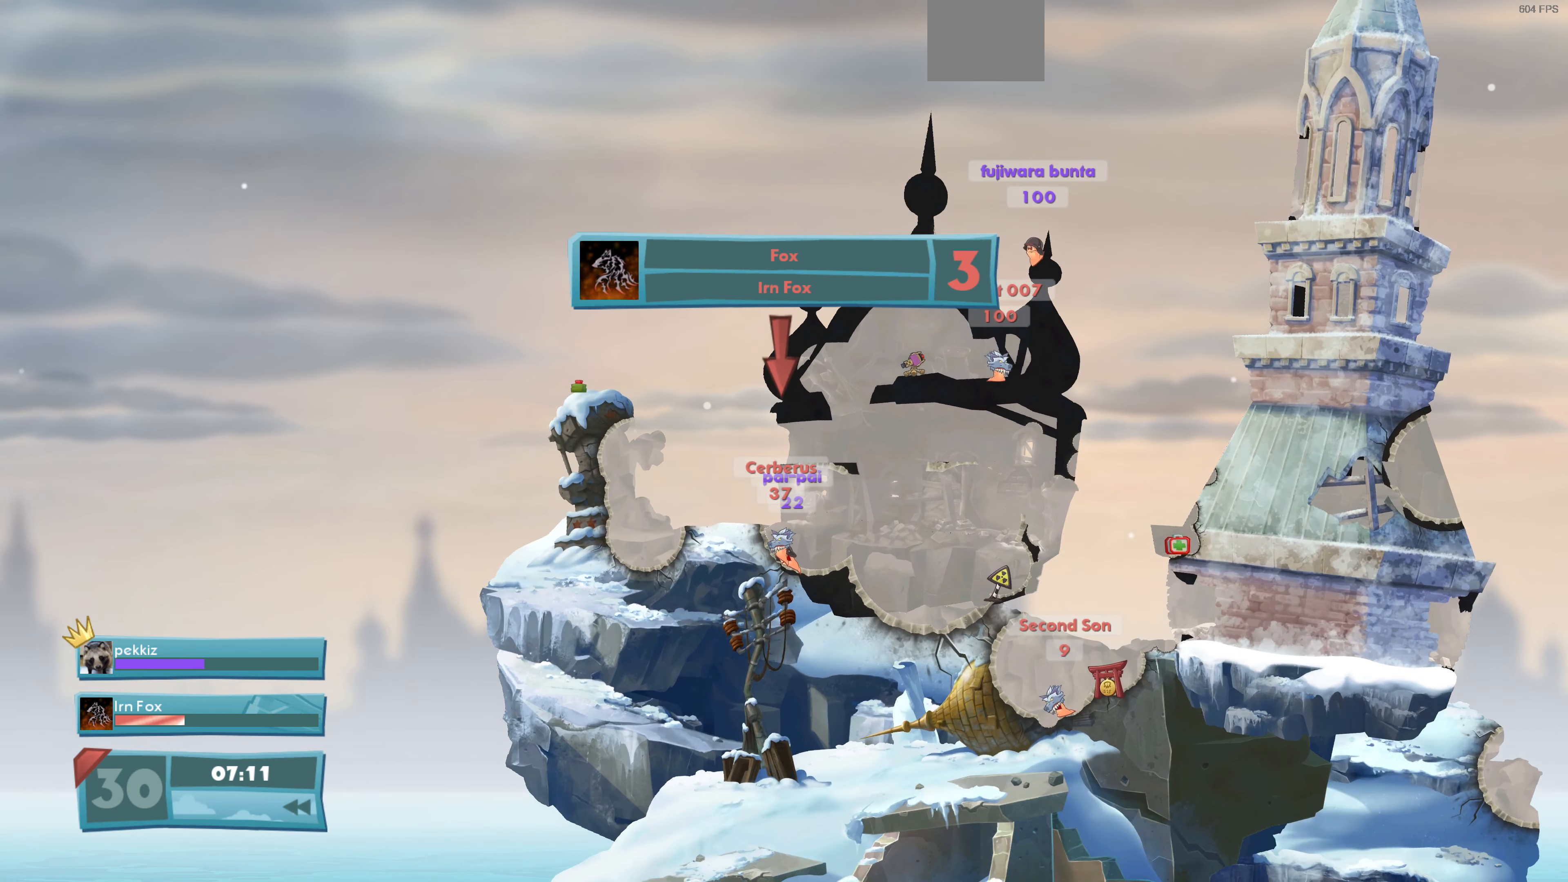
{"buttons": [], "left_stick": "center", "right_stick": "center", "events": []}
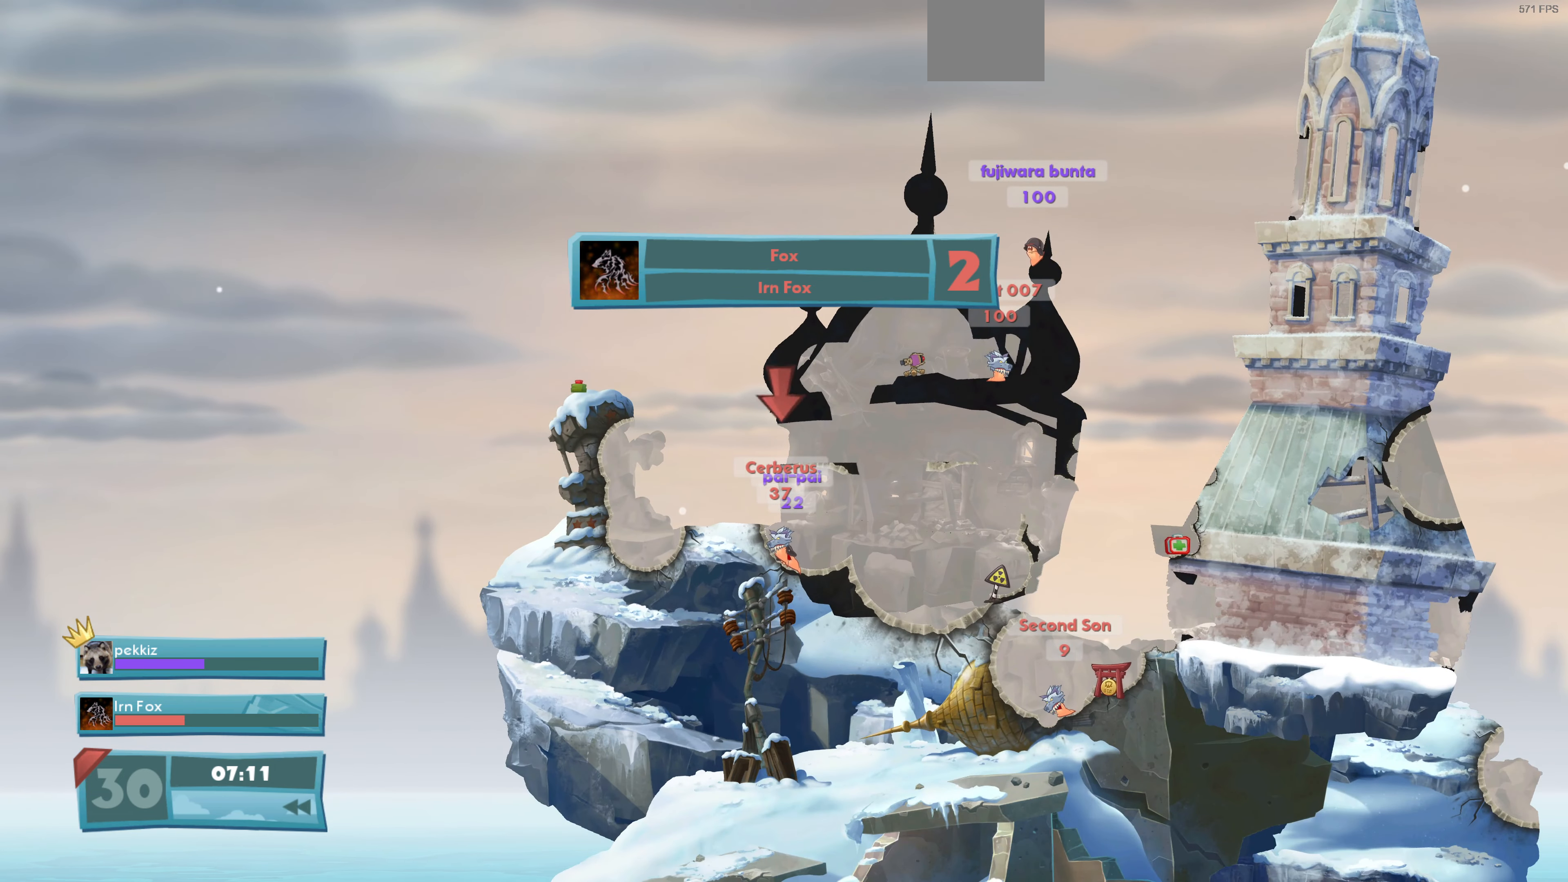
{"buttons": [], "left_stick": "center", "right_stick": "center", "events": []}
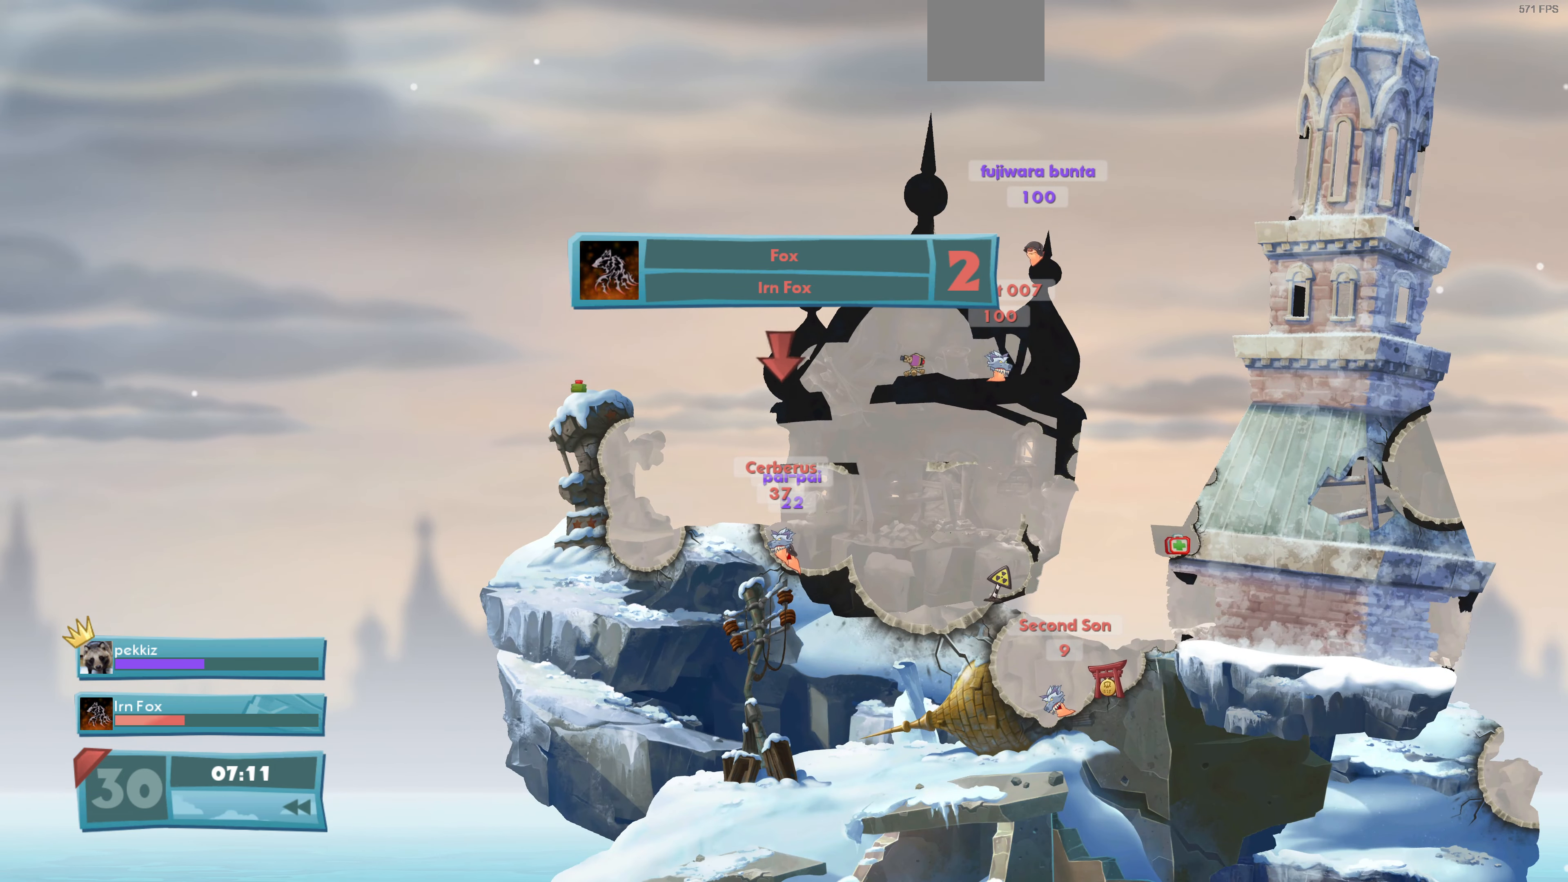
{"buttons": [], "left_stick": "center", "right_stick": "center", "events": []}
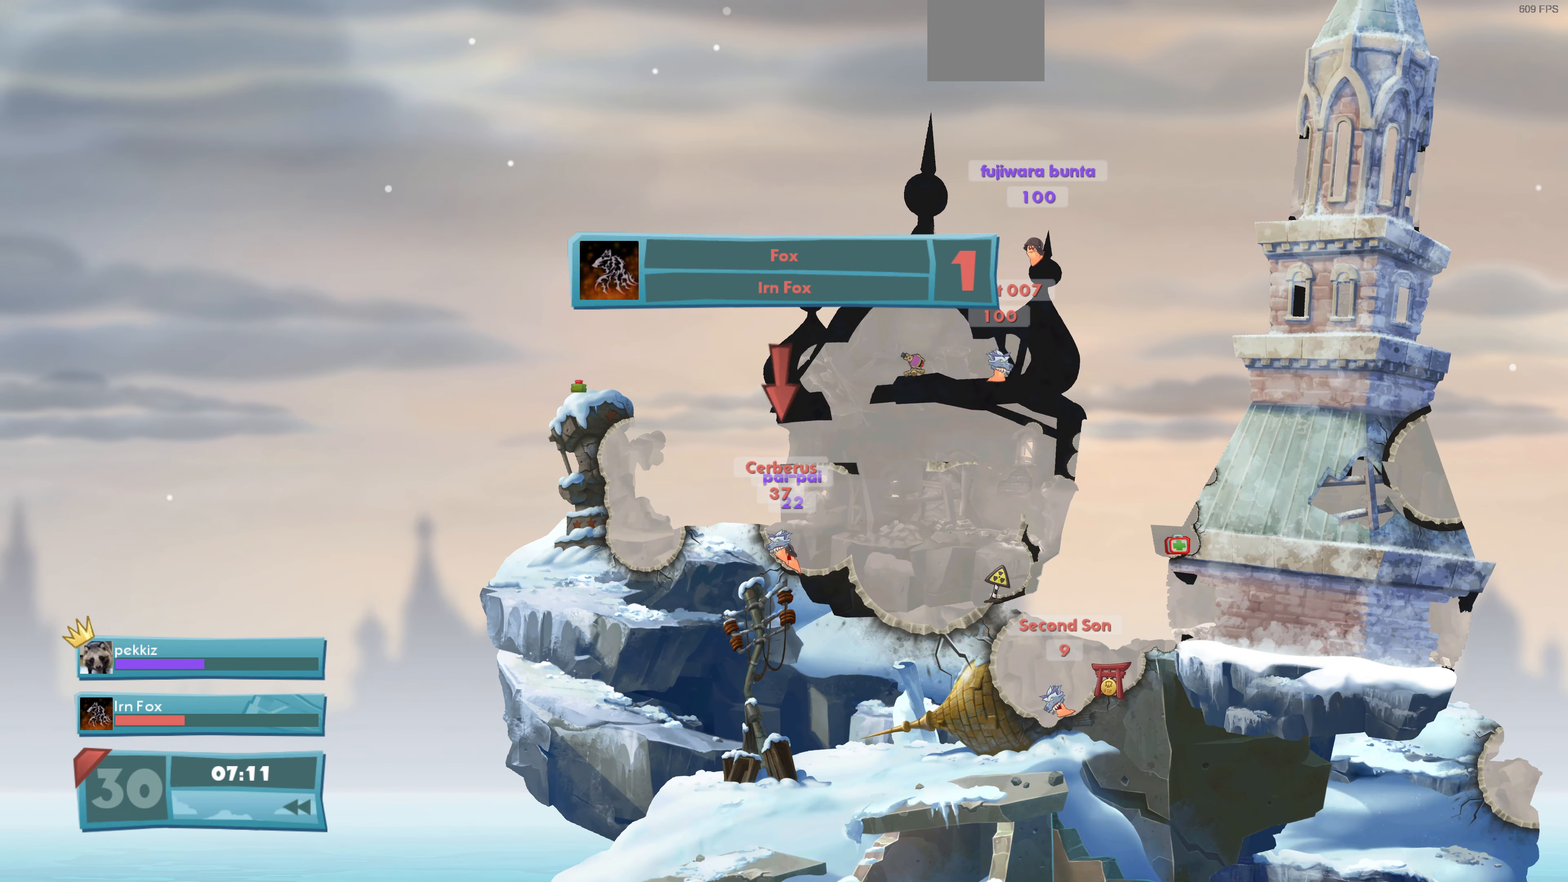
{"buttons": ["DPAD_RIGHT"], "left_stick": "center", "right_stick": "center", "events": [[134, "DPAD_RIGHT", "down"]]}
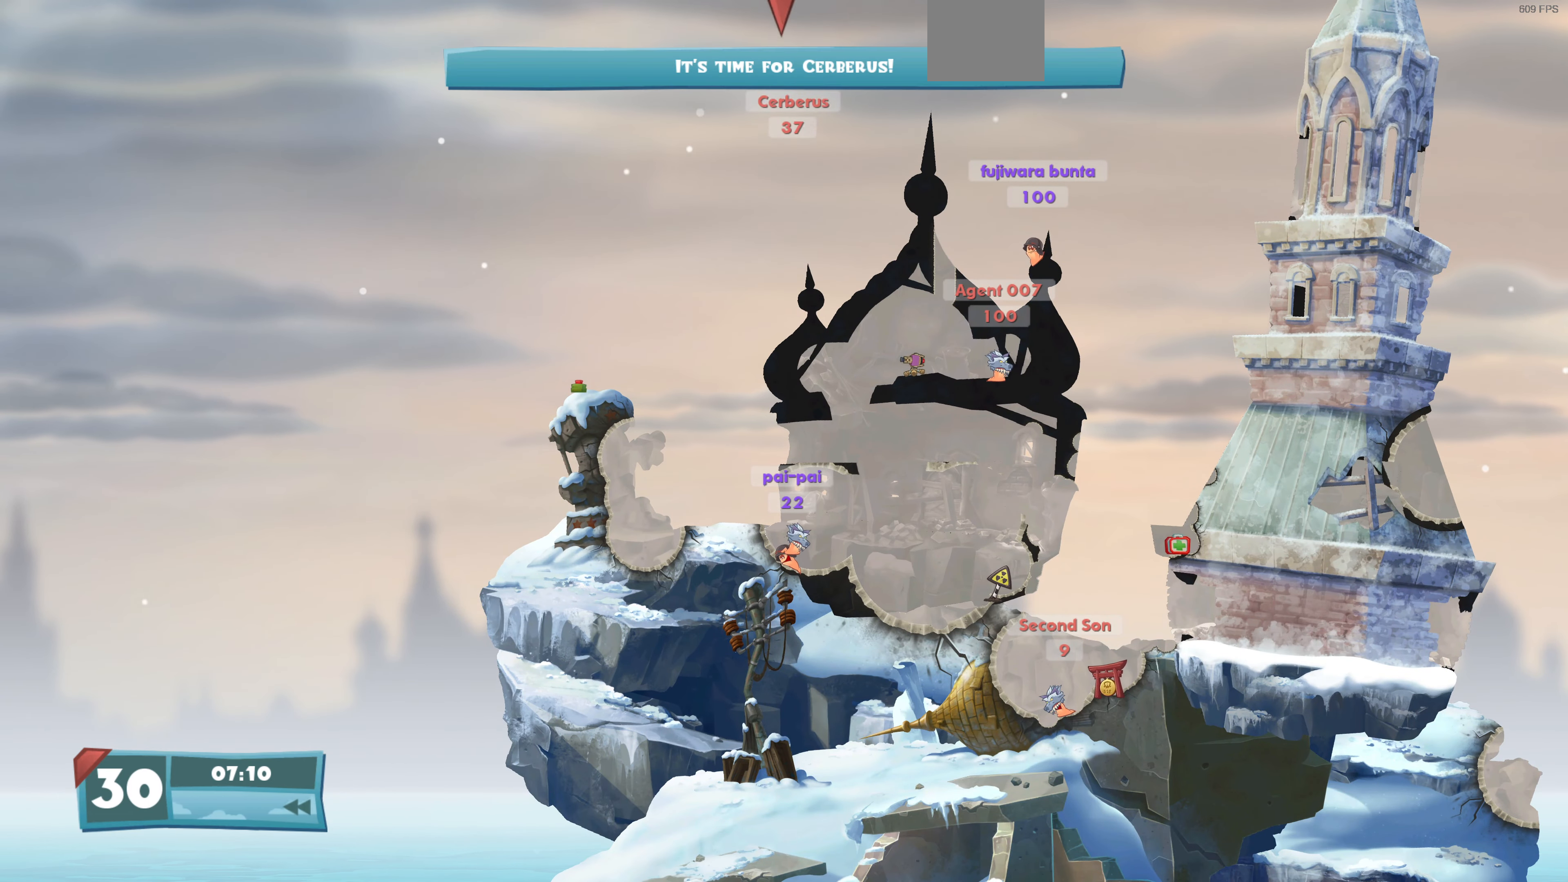
{"buttons": [], "left_stick": "center", "right_stick": "center", "events": [[34, "SQUARE", "down"], [200, "SQUARE", "up"], [434, "DPAD_RIGHT", "up"]]}
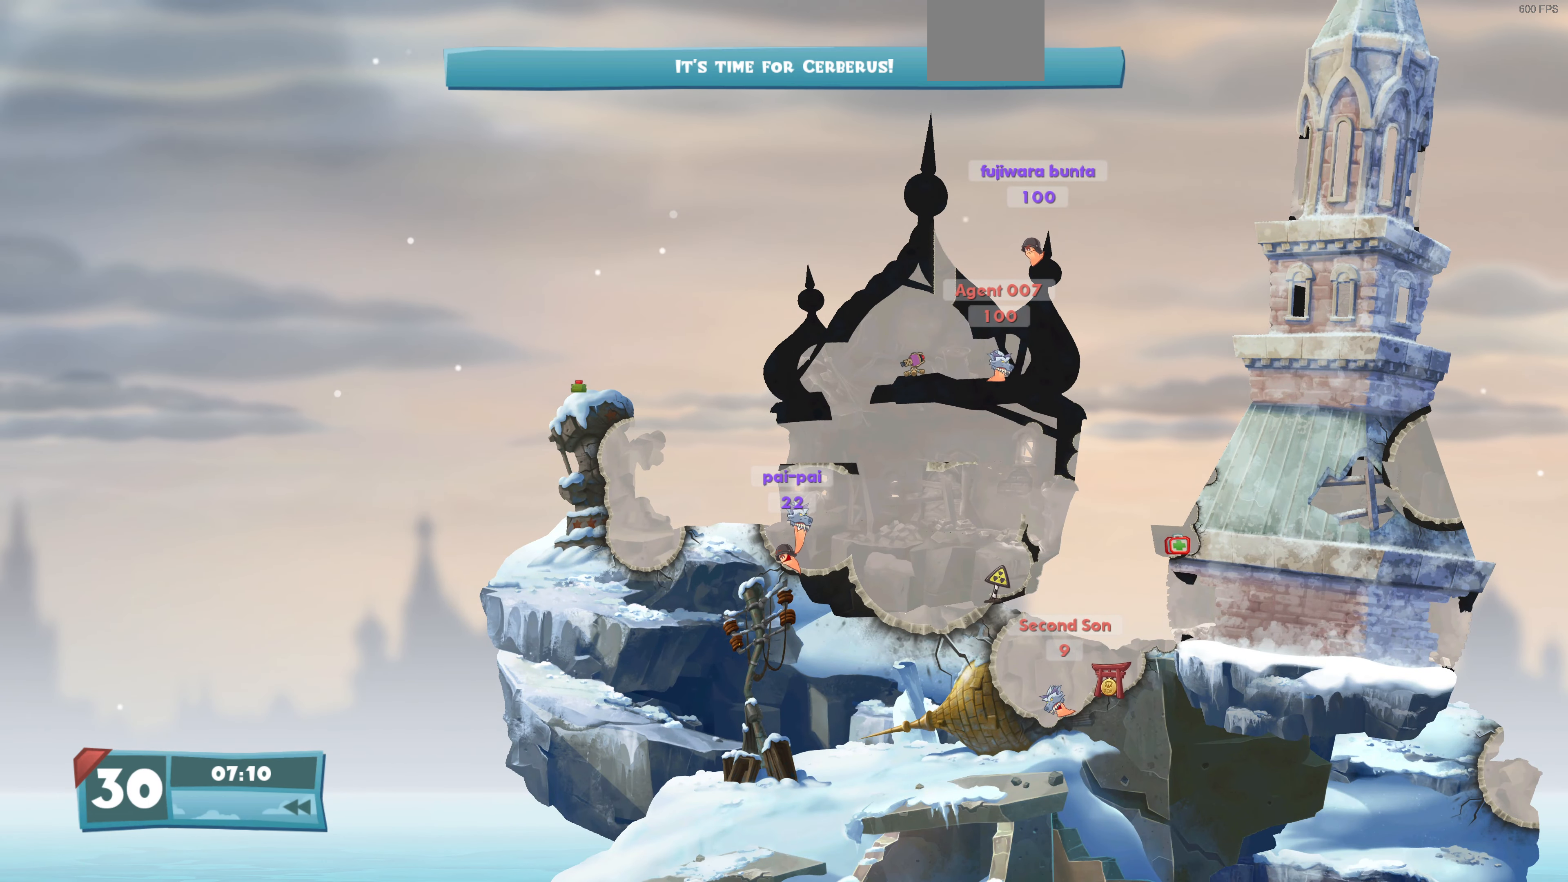
{"buttons": [], "left_stick": "center", "right_stick": "center", "events": []}
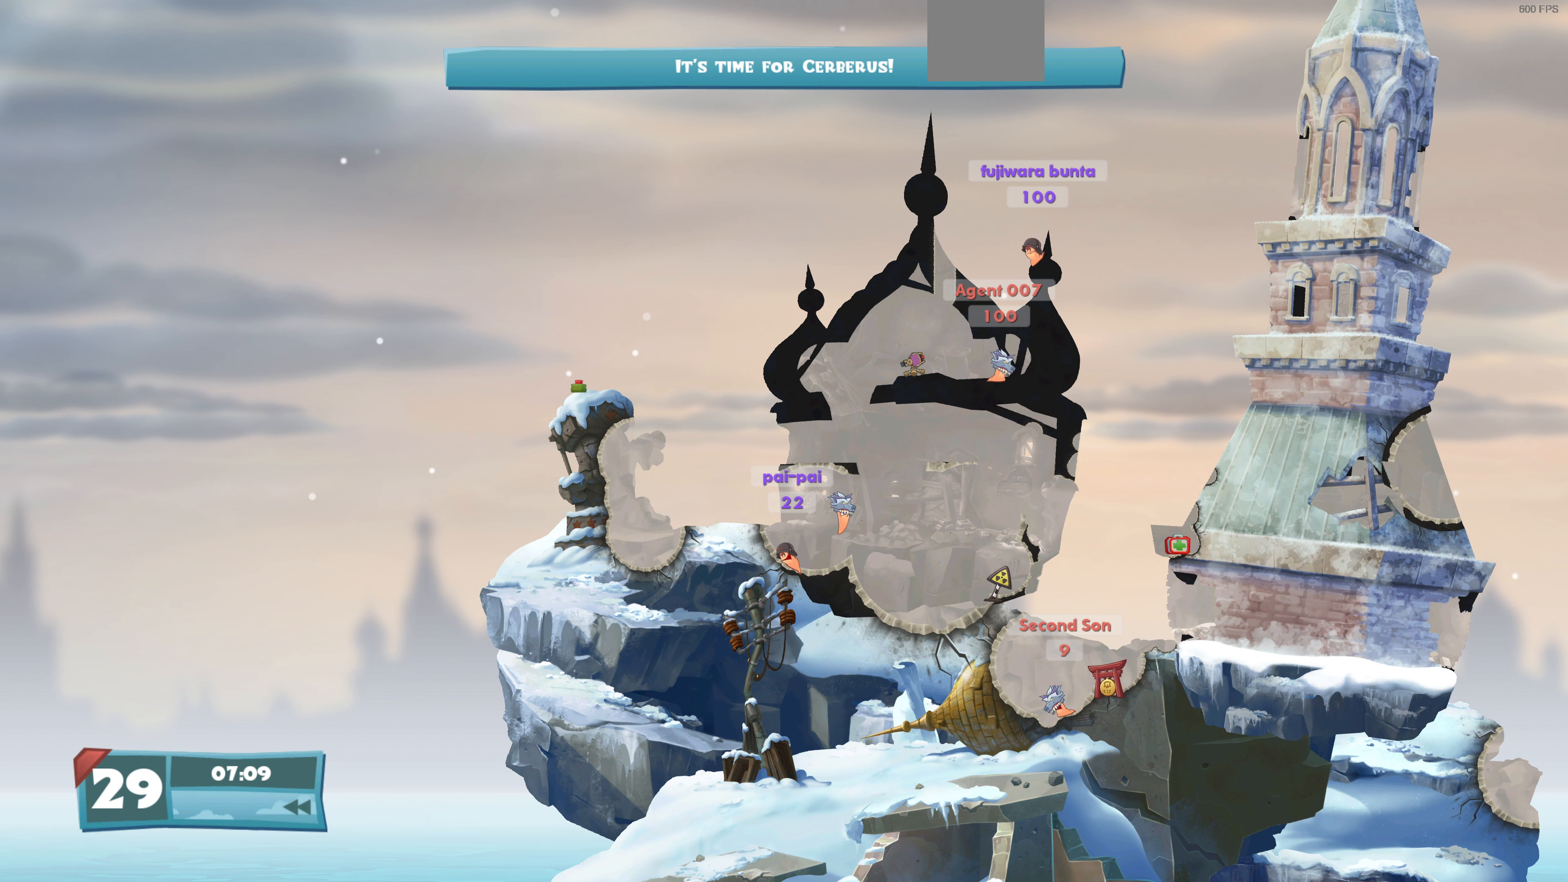
{"buttons": ["DPAD_RIGHT"], "left_stick": "center", "right_stick": "center", "events": [[500, "DPAD_RIGHT", "down"]]}
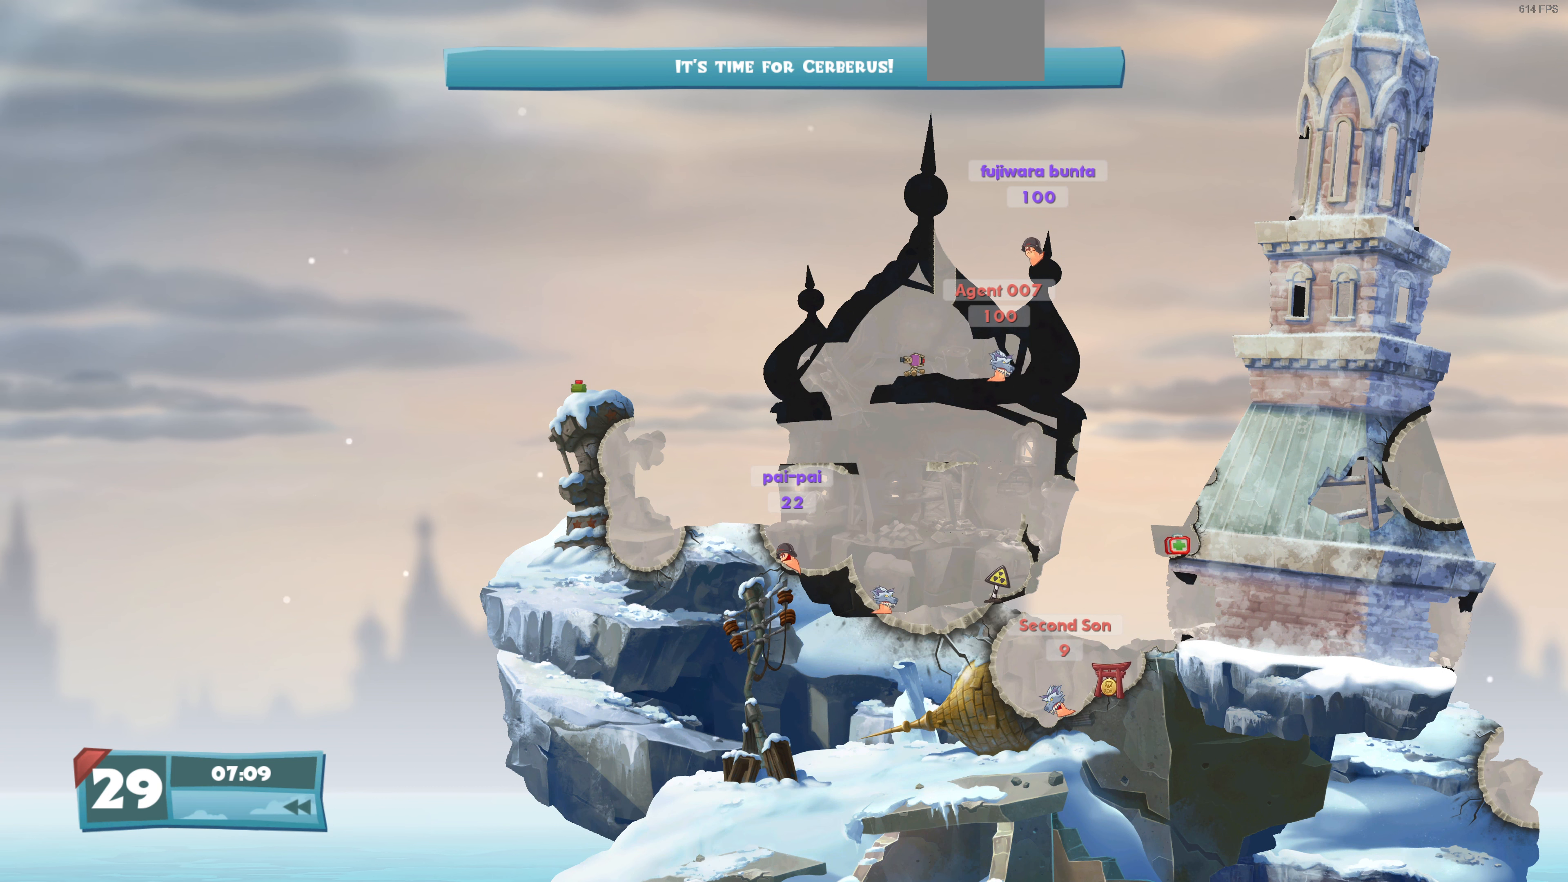
{"buttons": ["SQUARE", "DPAD_RIGHT"], "left_stick": "center", "right_stick": "center", "events": [[400, "SQUARE", "down"]]}
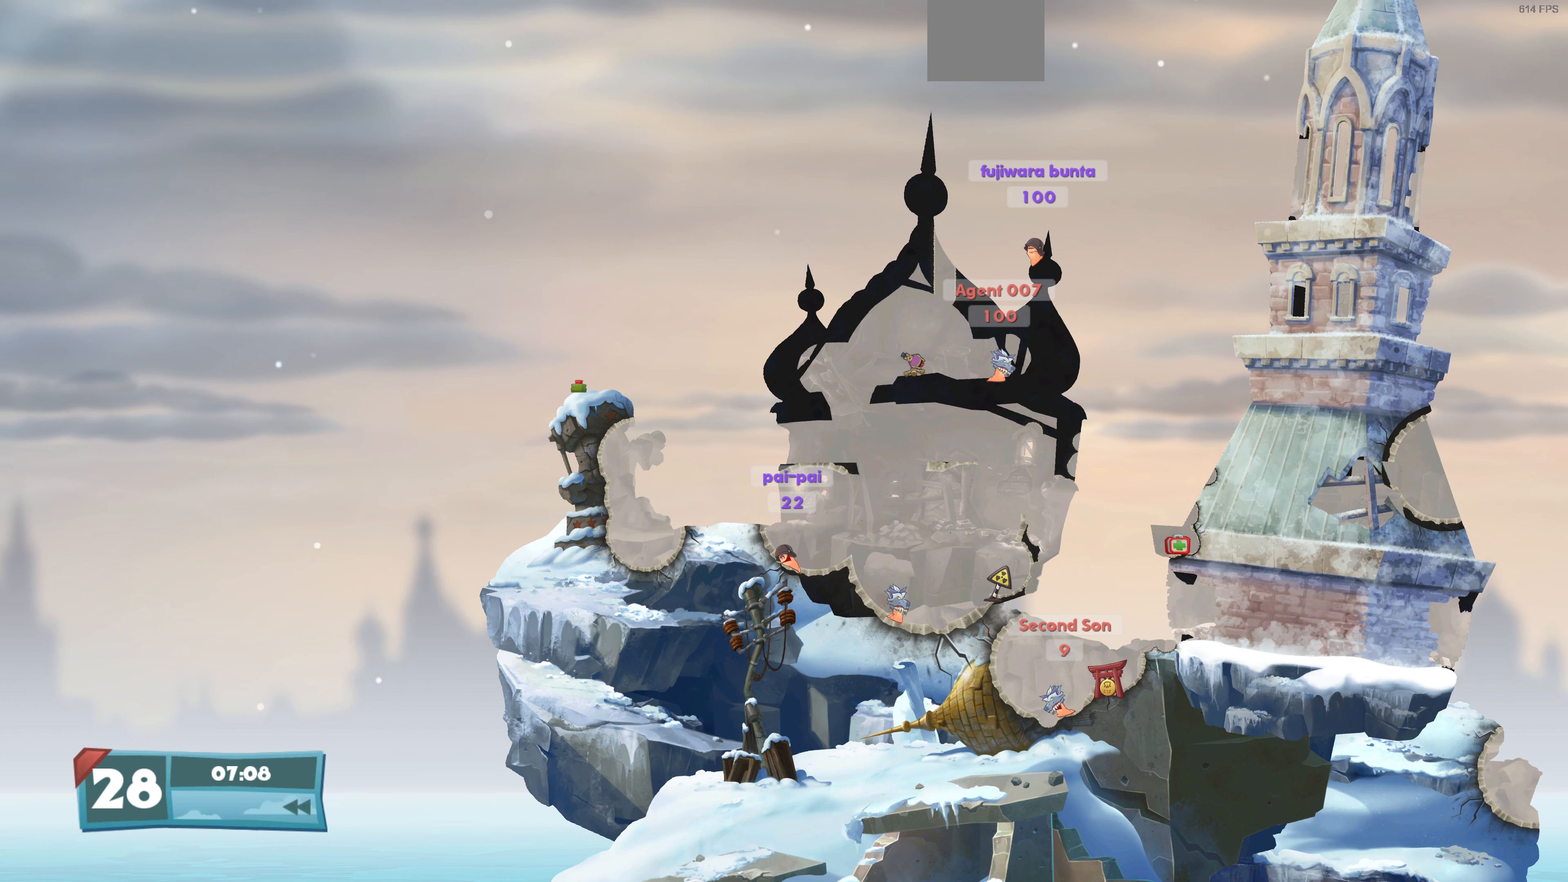
{"buttons": ["DPAD_RIGHT"], "left_stick": "center", "right_stick": "center", "events": [[67, "SQUARE", "up"]]}
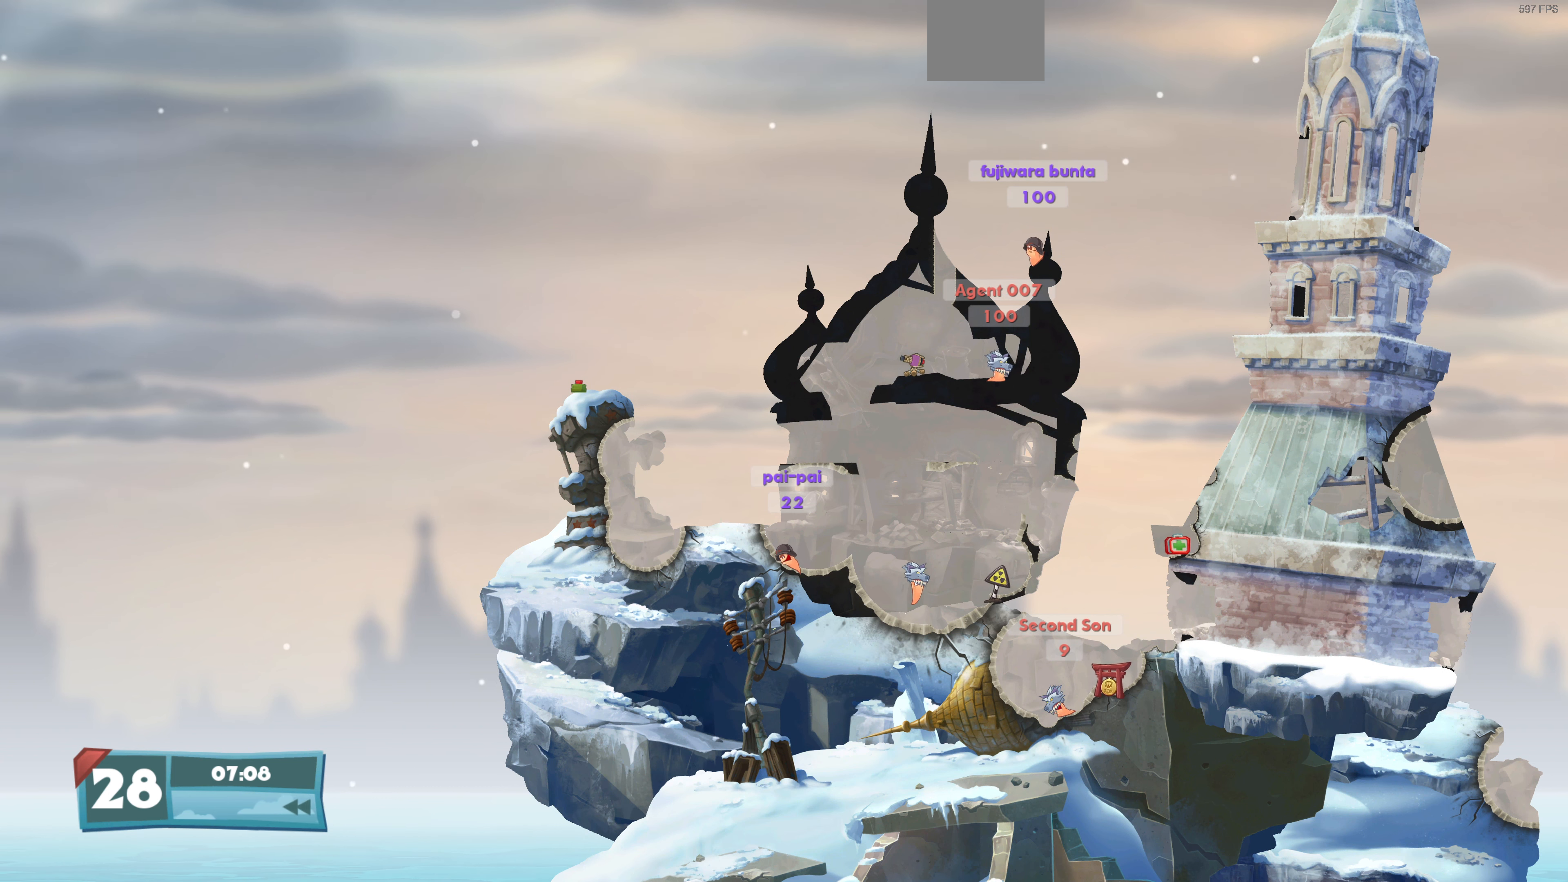
{"buttons": ["DPAD_RIGHT"], "left_stick": "center", "right_stick": "center", "events": []}
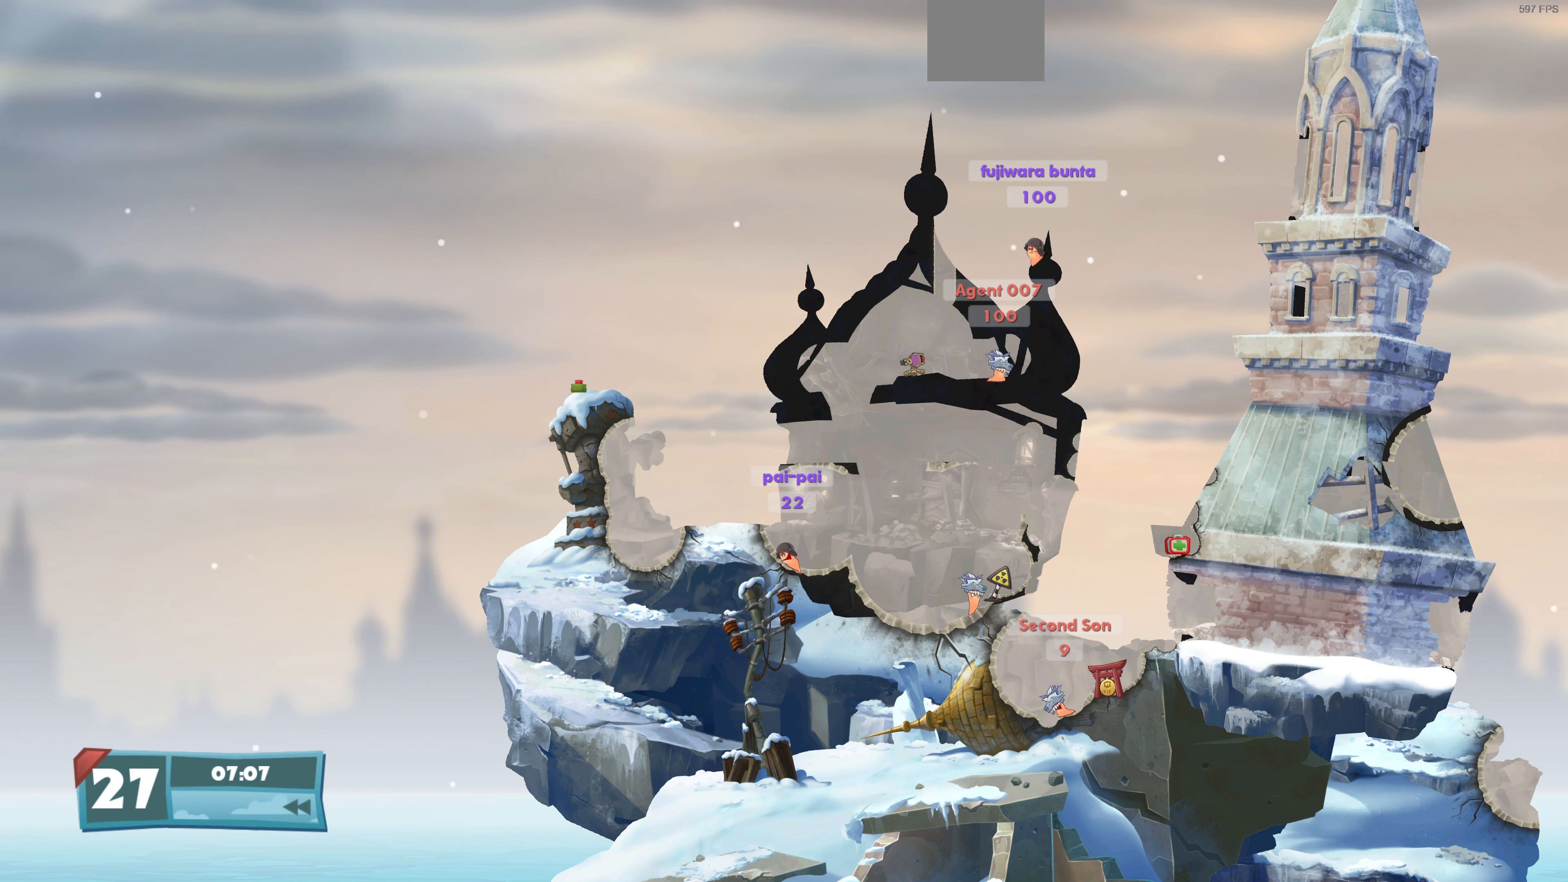
{"buttons": ["DPAD_RIGHT"], "left_stick": "center", "right_stick": "center", "events": []}
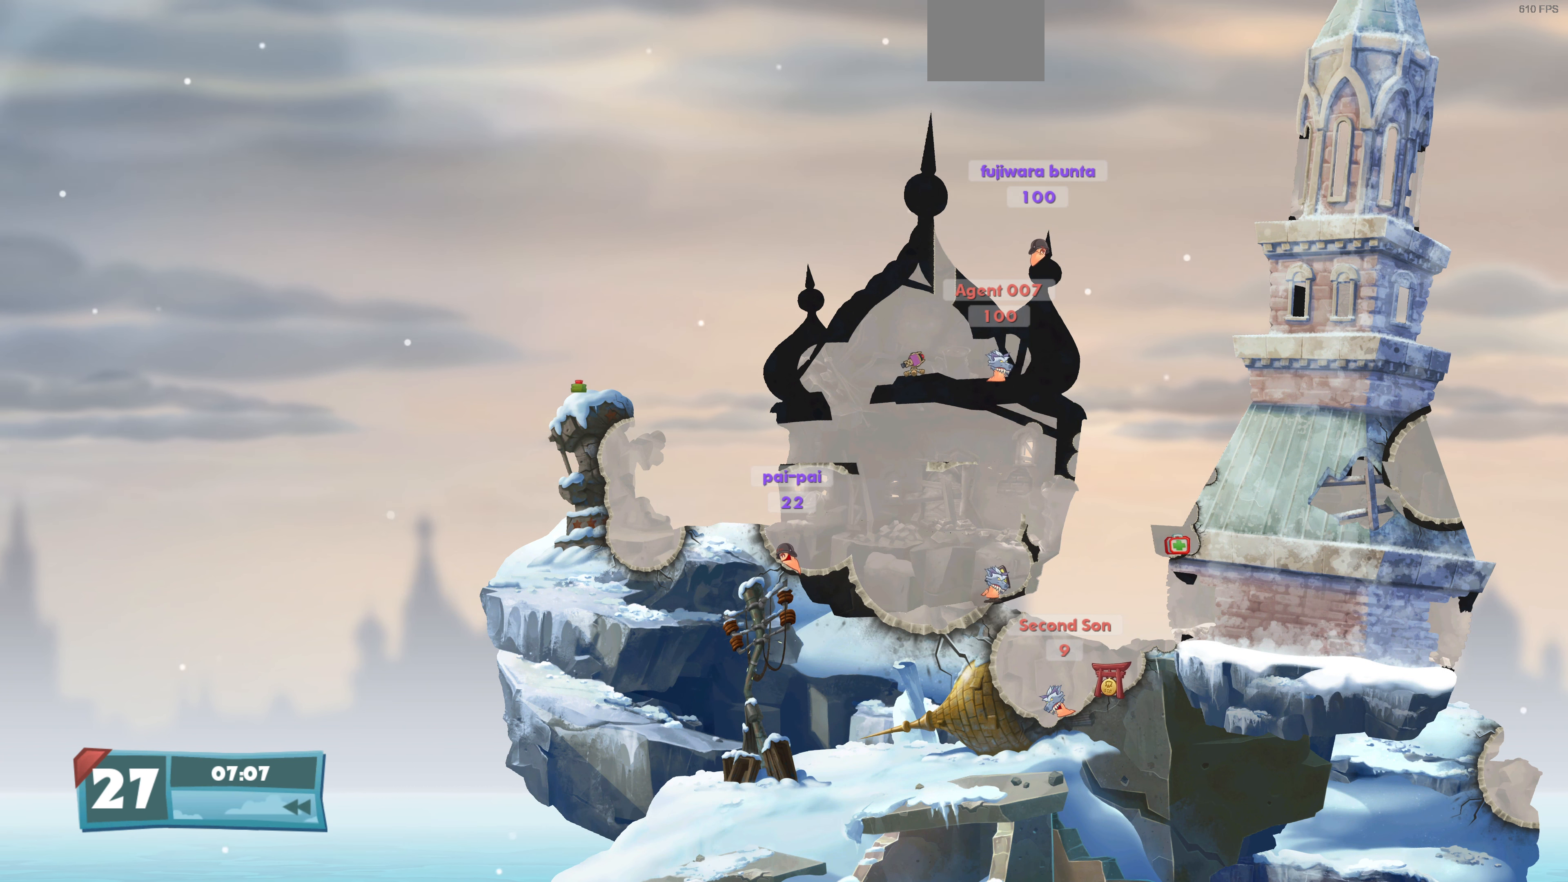
{"buttons": ["DPAD_RIGHT"], "left_stick": "center", "right_stick": "center", "events": []}
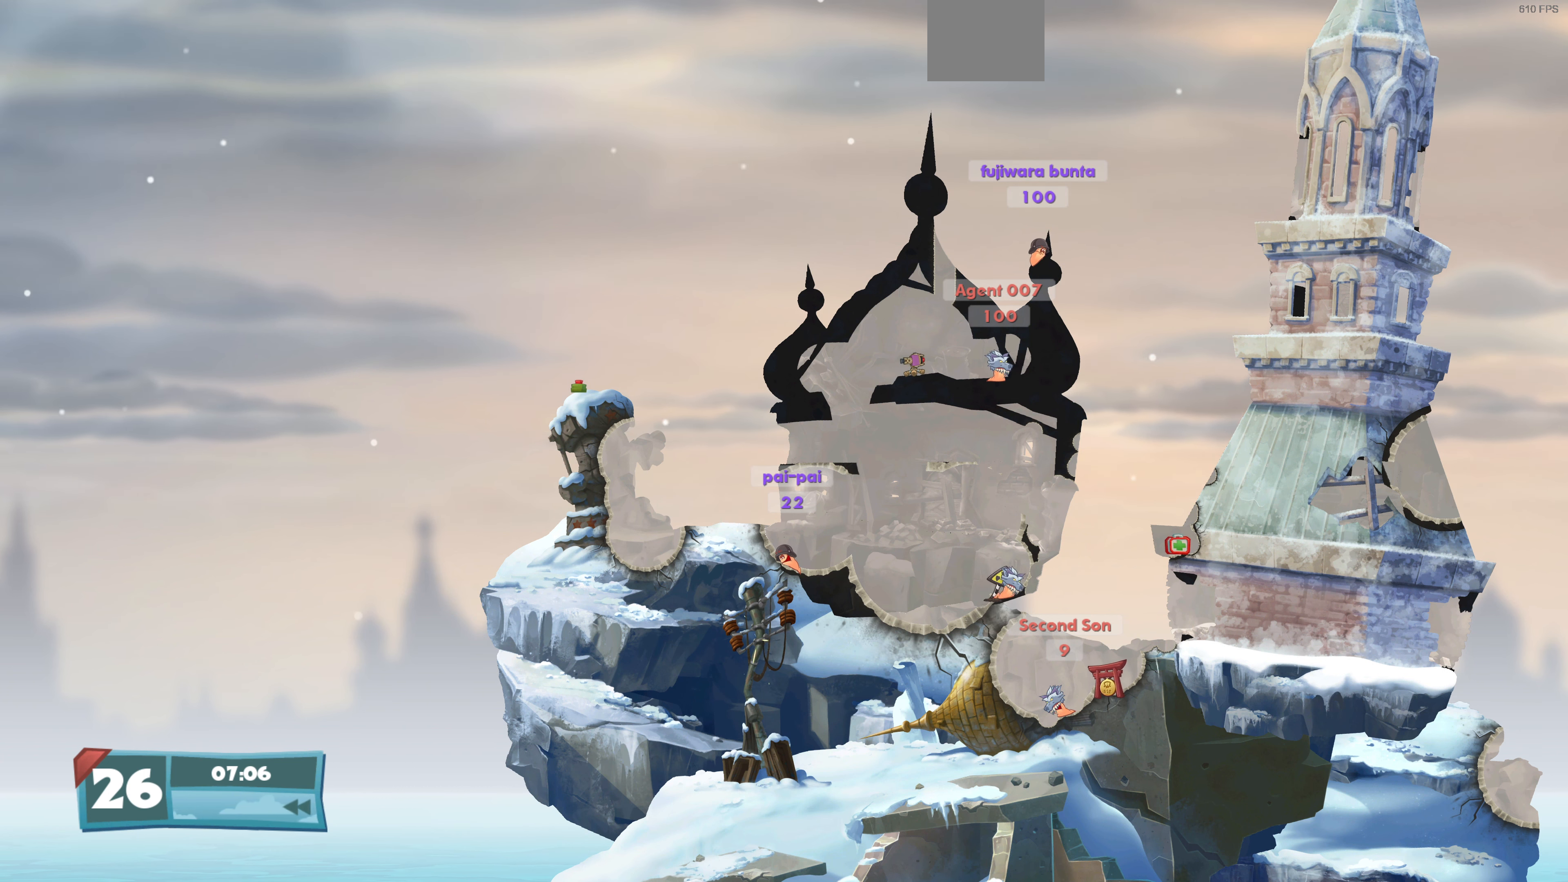
{"buttons": ["SQUARE", "DPAD_RIGHT"], "left_stick": "center", "right_stick": "center", "events": [[67, "SQUARE", "down"], [200, "SQUARE", "up"], [267, "SQUARE", "down"], [367, "SQUARE", "up"], [467, "SQUARE", "down"]]}
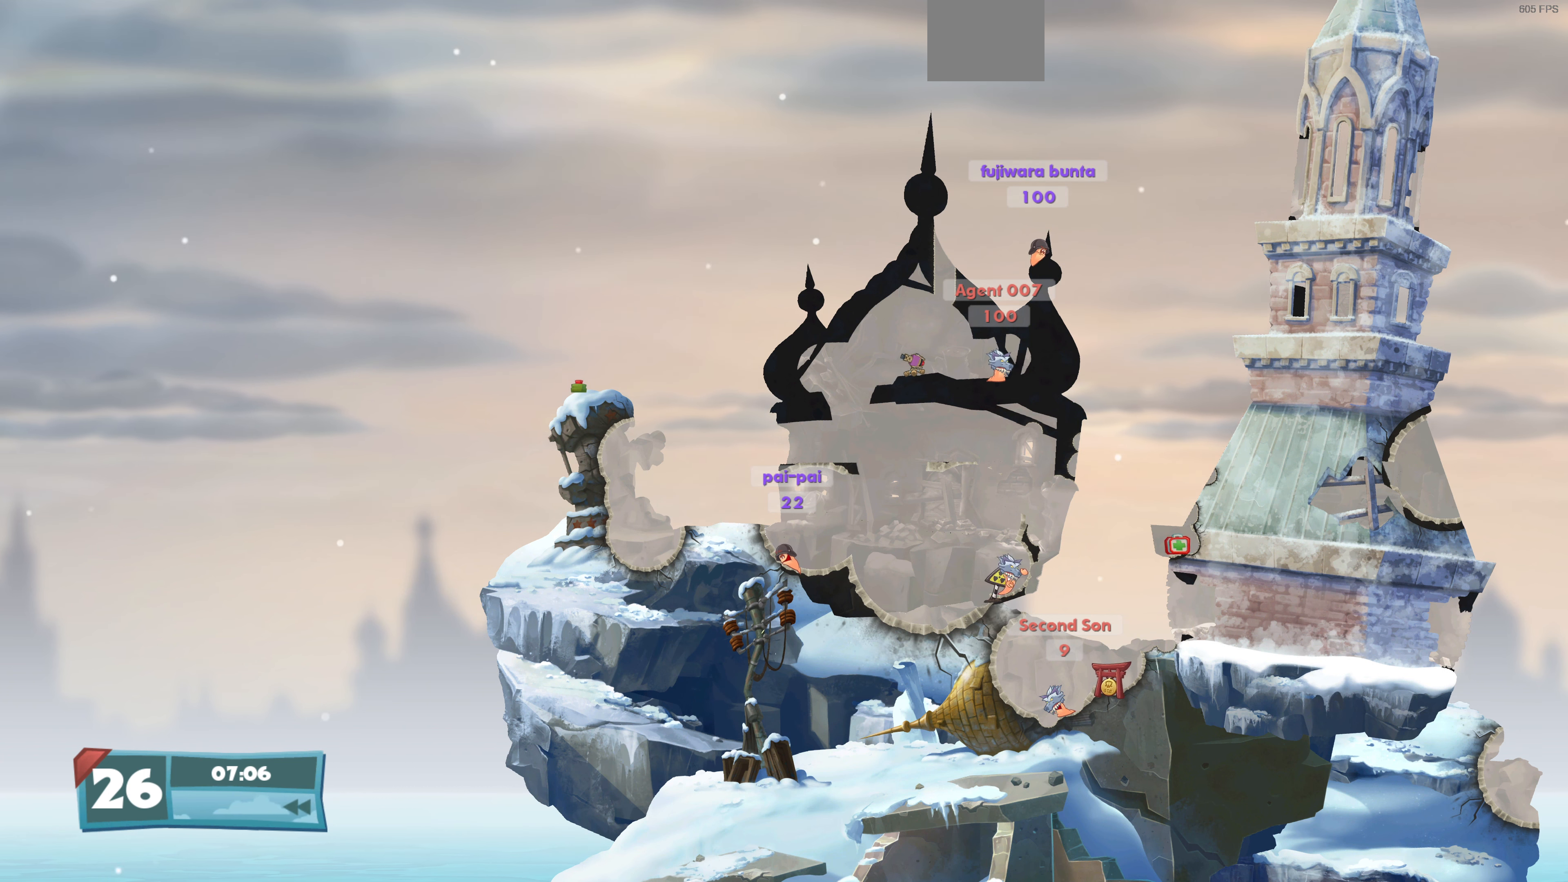
{"buttons": ["DPAD_RIGHT"], "left_stick": "center", "right_stick": "center", "events": [[67, "SQUARE", "up"]]}
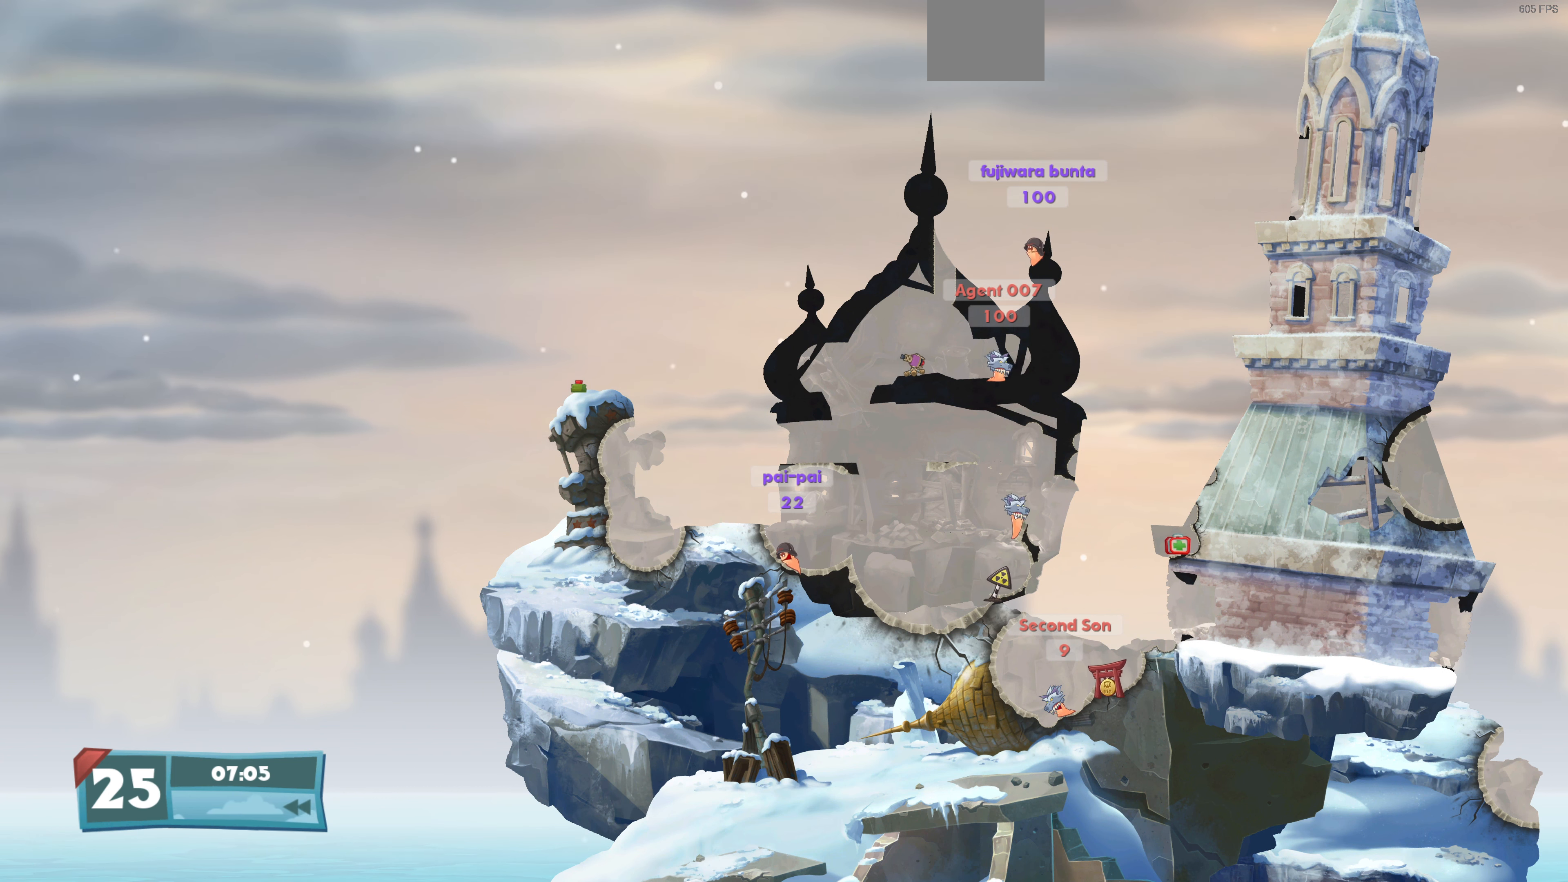
{"buttons": [], "left_stick": "center", "right_stick": "center", "events": [[33, "DPAD_RIGHT", "up"]]}